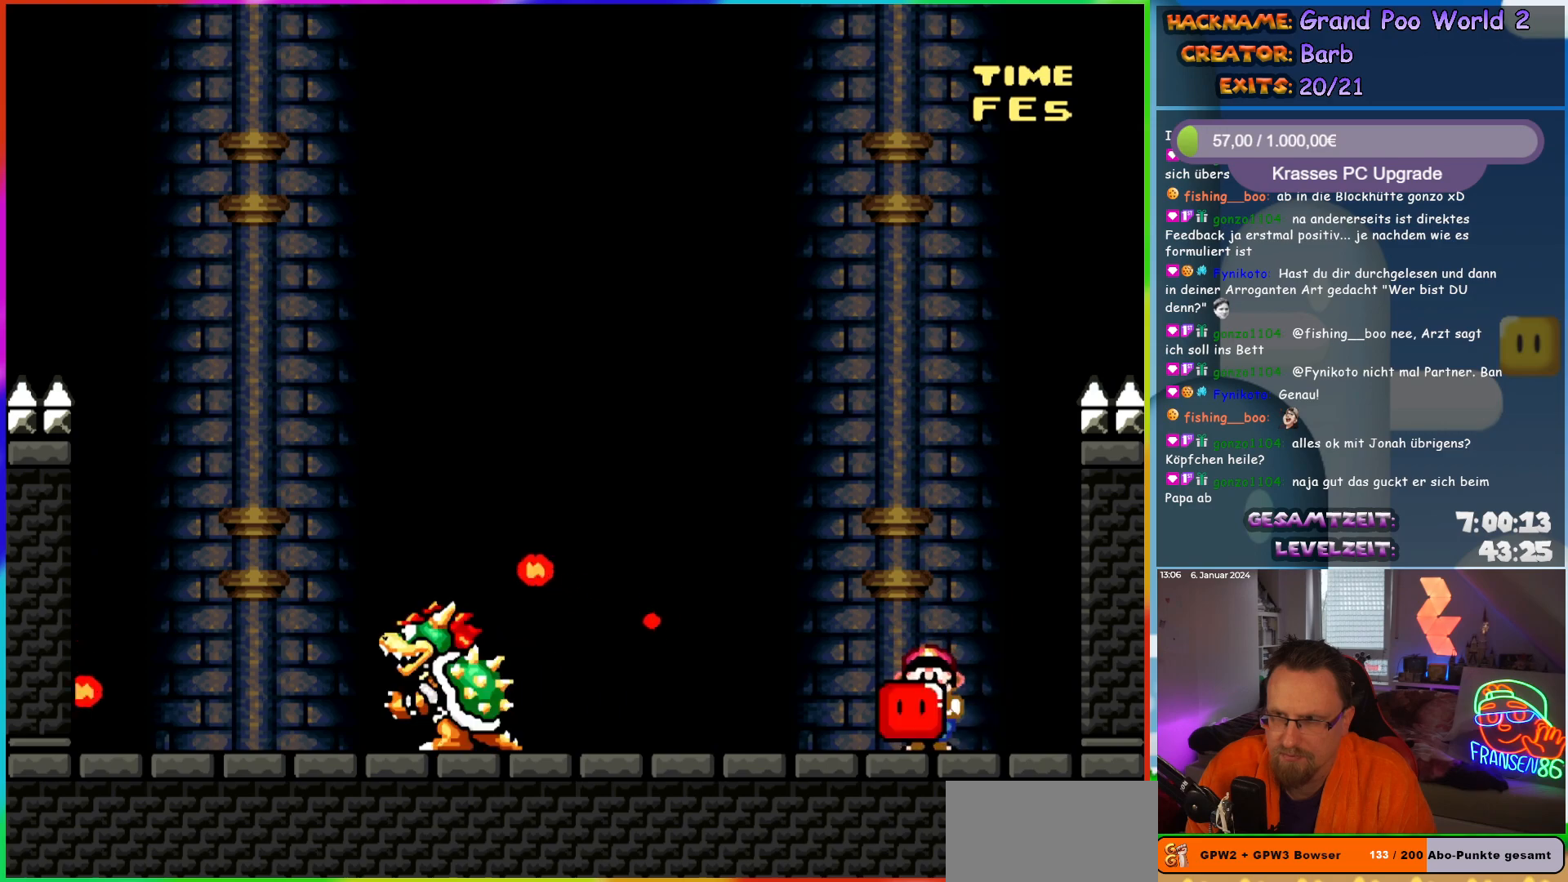
Gameplay with a controller (Nintendo layout); each line is a JSON object with the inputs held at the frame after it. "events" lists button and stick changes between this image and that frame as [ms after this image, input, new state], when the widget could be followed in between. Not read: L3 R3.
{"buttons": ["Y", "DPAD_RIGHT"], "events": [[133, "X", "up"], [167, "DPAD_LEFT", "up"], [317, "Y", "down"], [400, "DPAD_RIGHT", "down"]]}
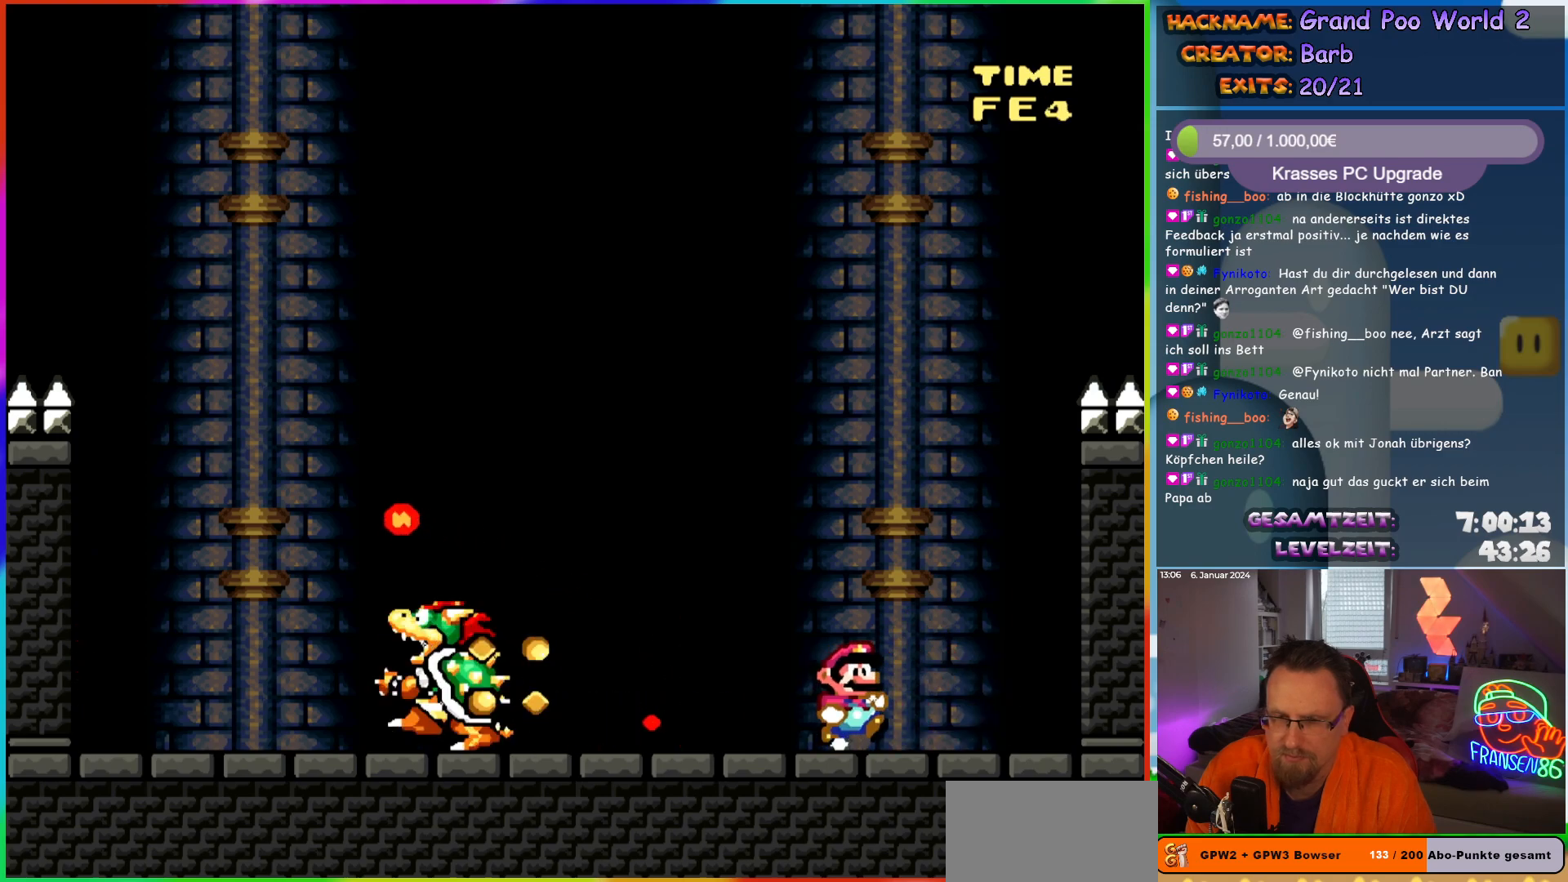
{"buttons": ["Y"], "events": [[17, "DPAD_RIGHT", "up"], [217, "DPAD_LEFT", "down"], [450, "DPAD_LEFT", "up"]]}
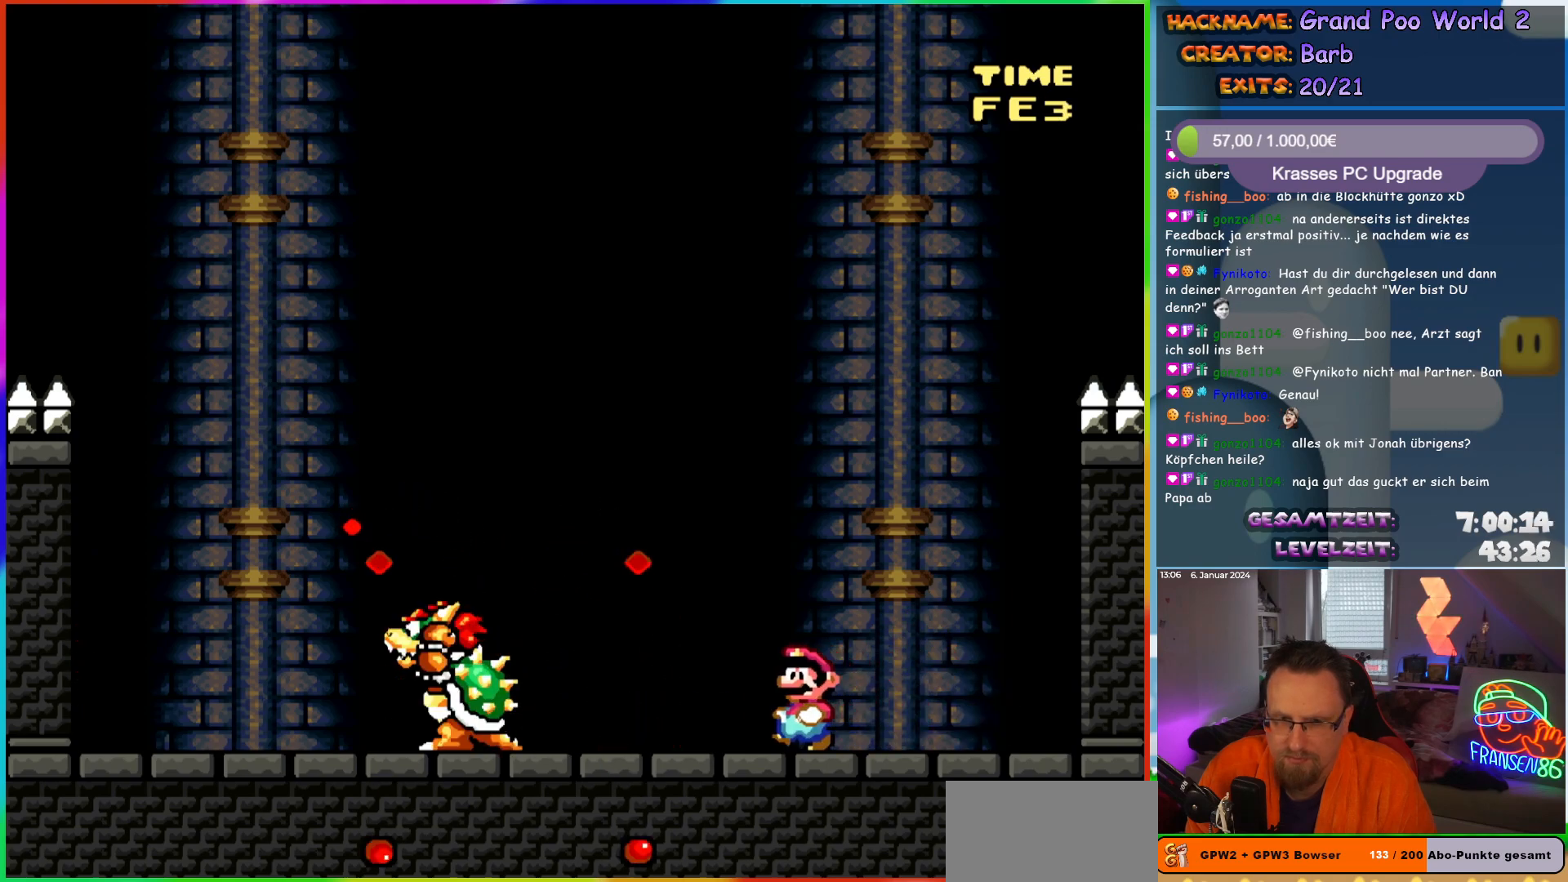
{"buttons": [], "events": [[417, "Y", "up"]]}
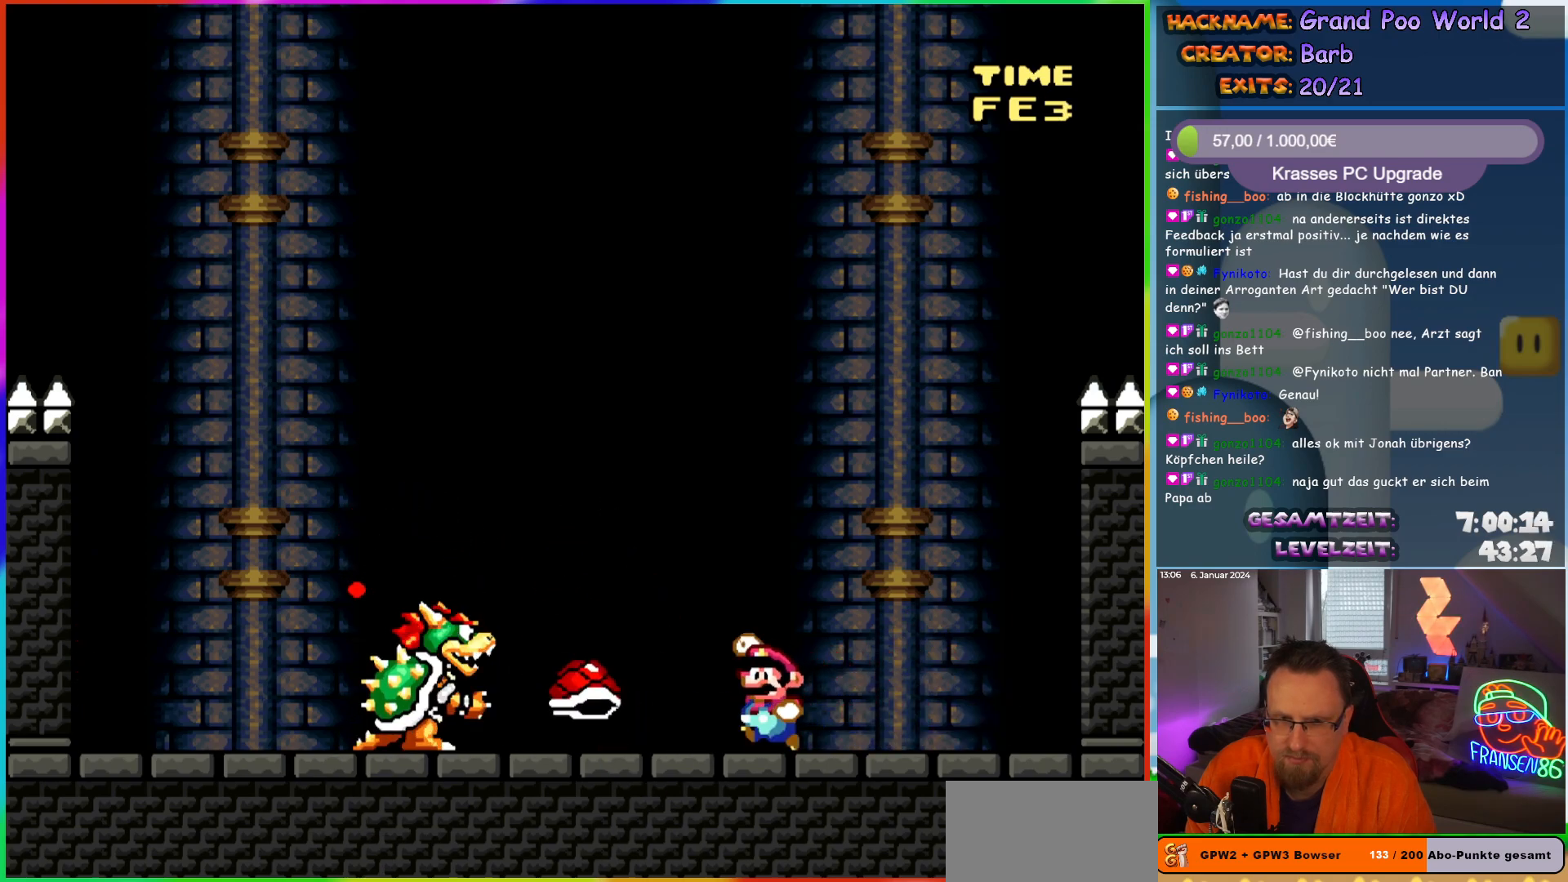
{"buttons": ["Y"], "events": [[17, "B", "down"], [17, "Y", "down"], [33, "DPAD_RIGHT", "down"], [133, "B", "up"], [500, "DPAD_RIGHT", "up"]]}
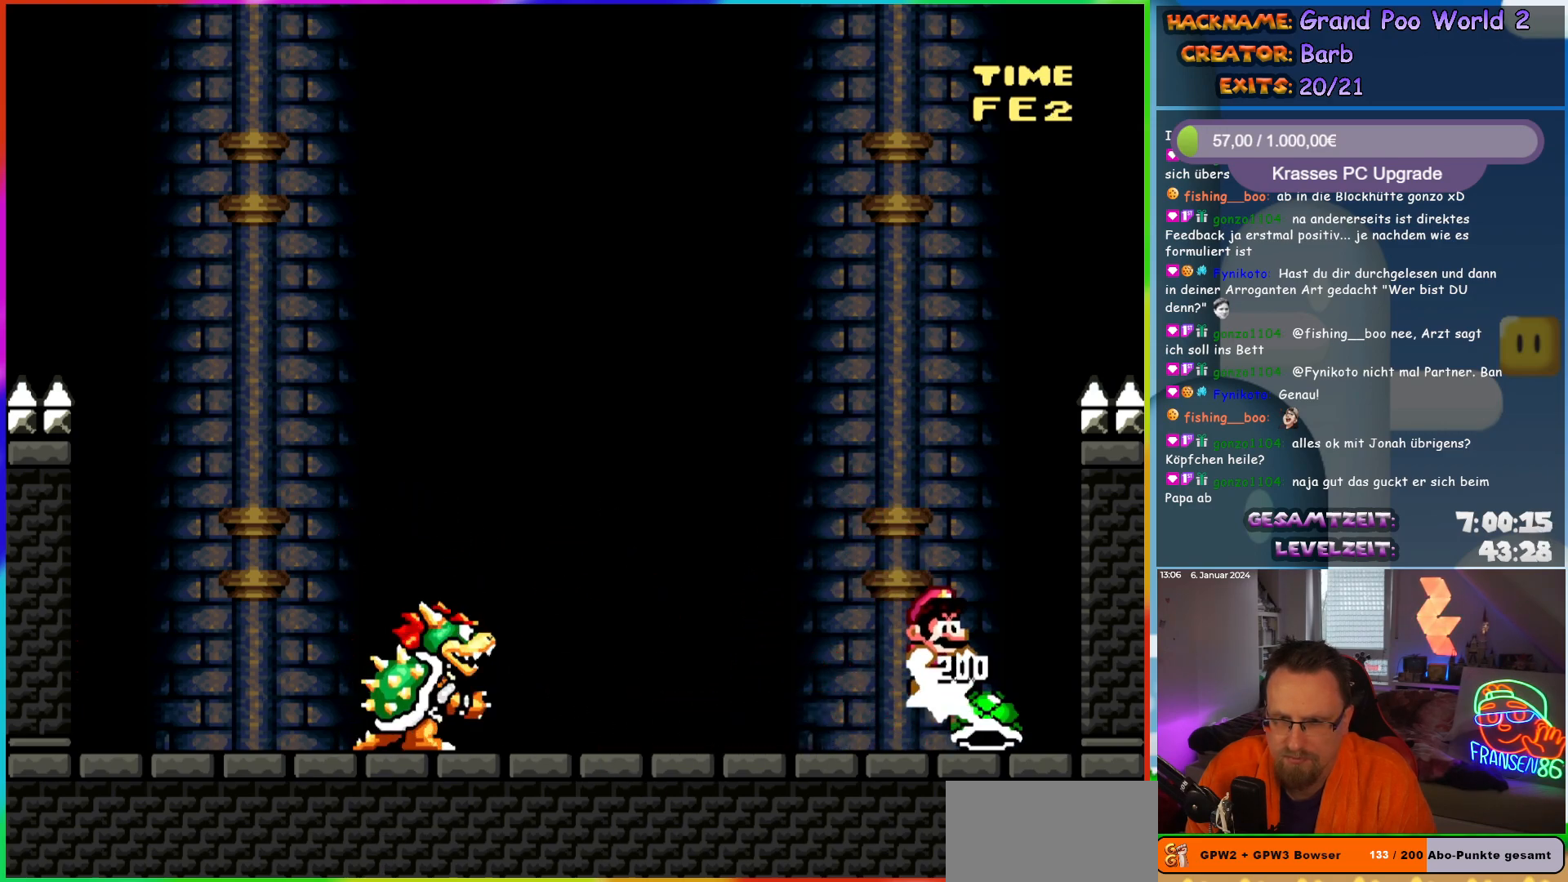
{"buttons": ["Y", "DPAD_UP", "DPAD_LEFT"]}
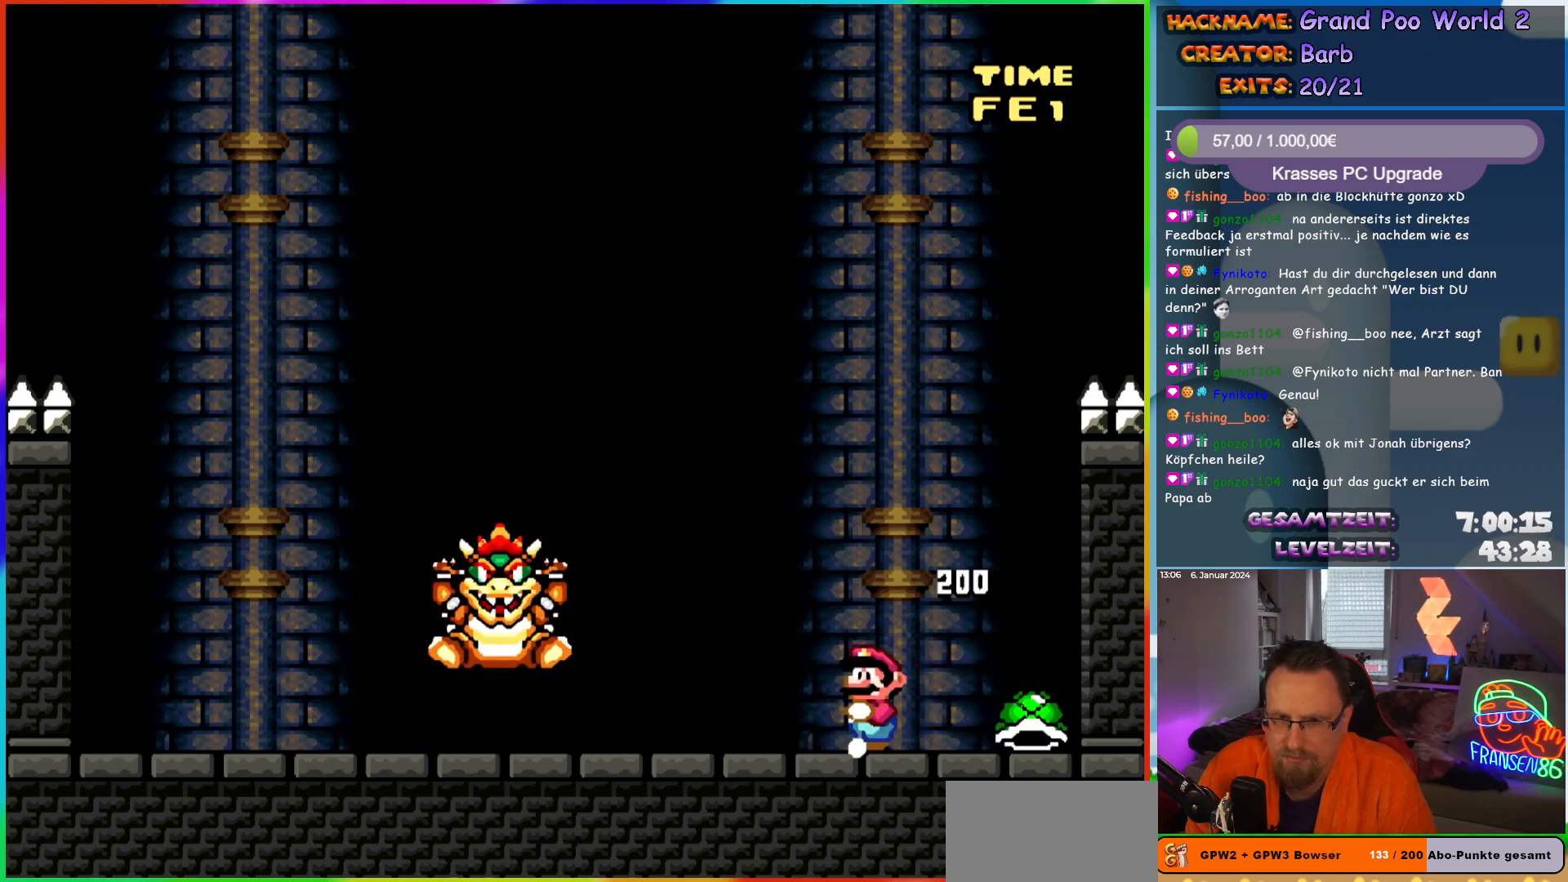
{"buttons": ["Y", "DPAD_RIGHT"]}
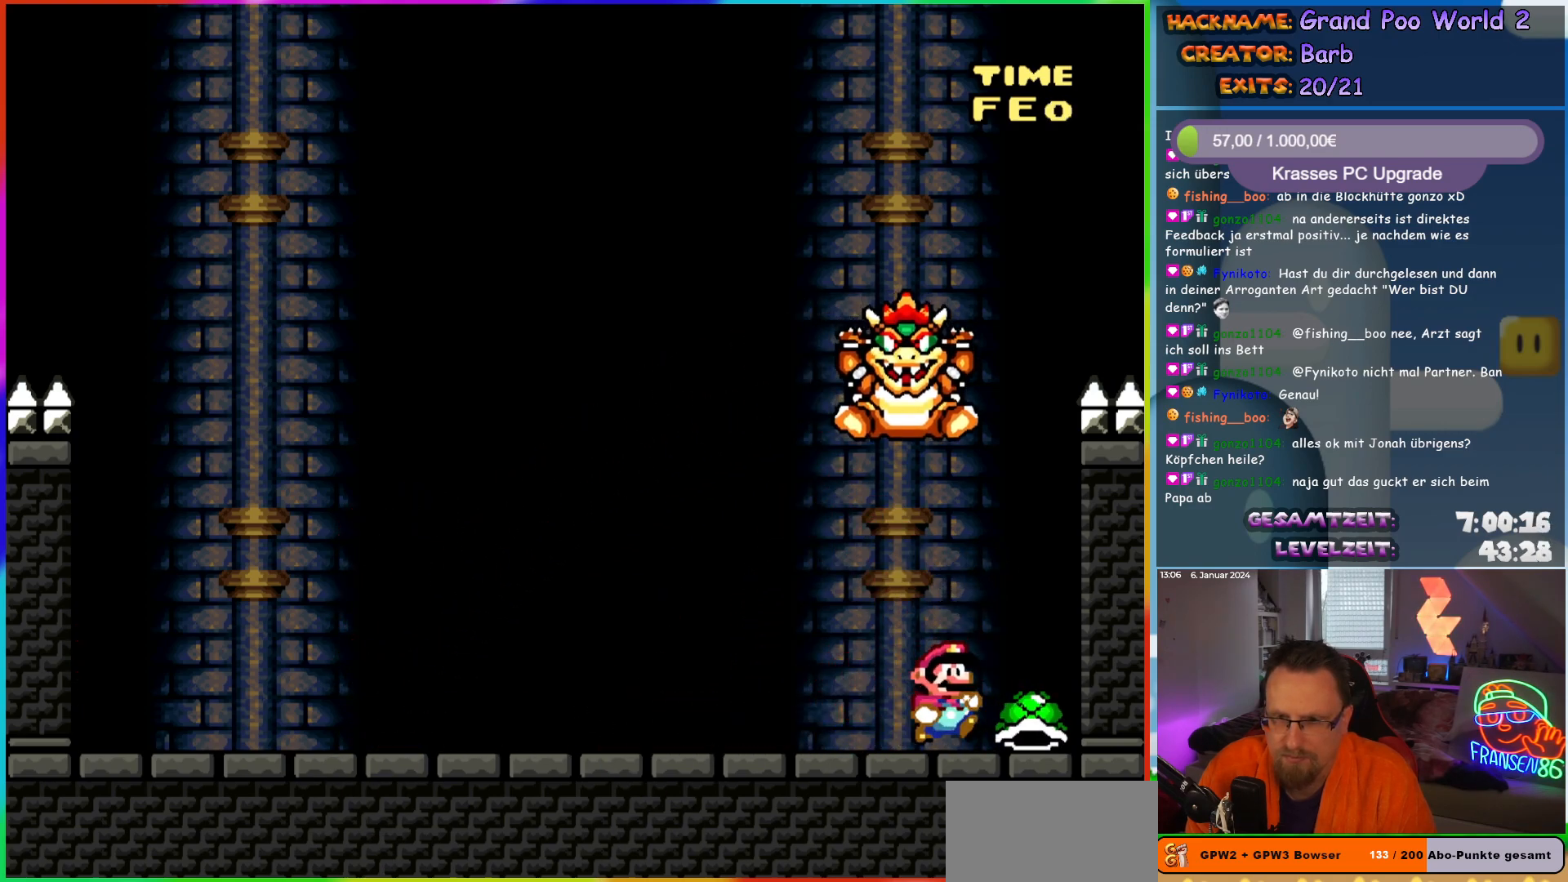
{"buttons": [], "events": [[333, "DPAD_LEFT", "down"], [333, "DPAD_RIGHT", "up"], [433, "Y", "up"], [483, "DPAD_LEFT", "up"]]}
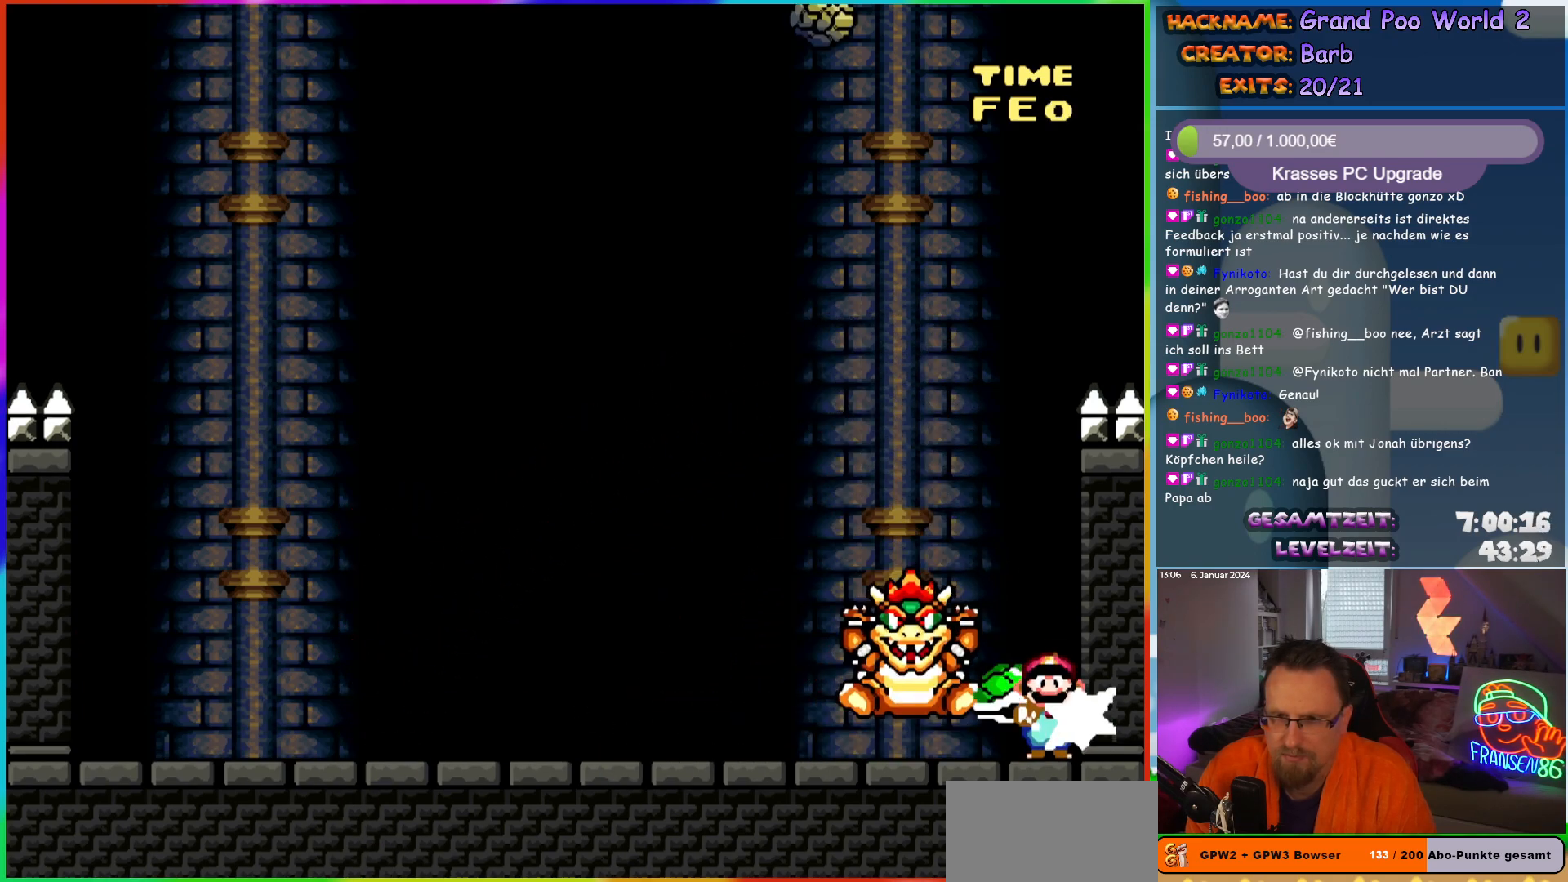
{"buttons": ["Y", "DPAD_LEFT"], "events": [[67, "Y", "down"], [317, "DPAD_LEFT", "down"]]}
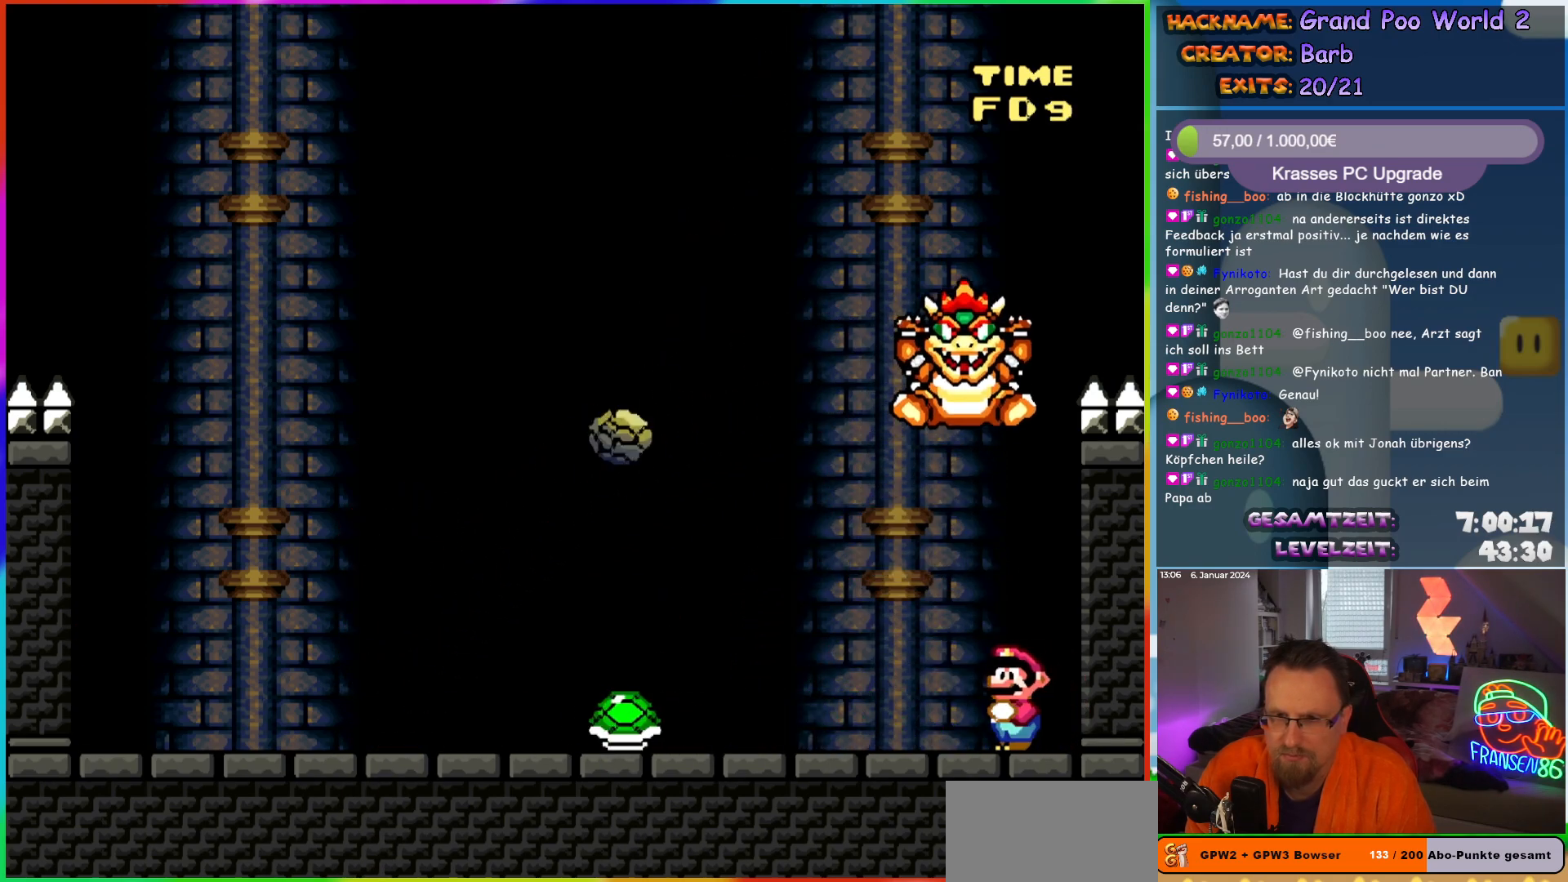
{"buttons": ["A", "X", "DPAD_LEFT"], "events": [[233, "Y", "up"], [317, "X", "down"], [383, "A", "down"]]}
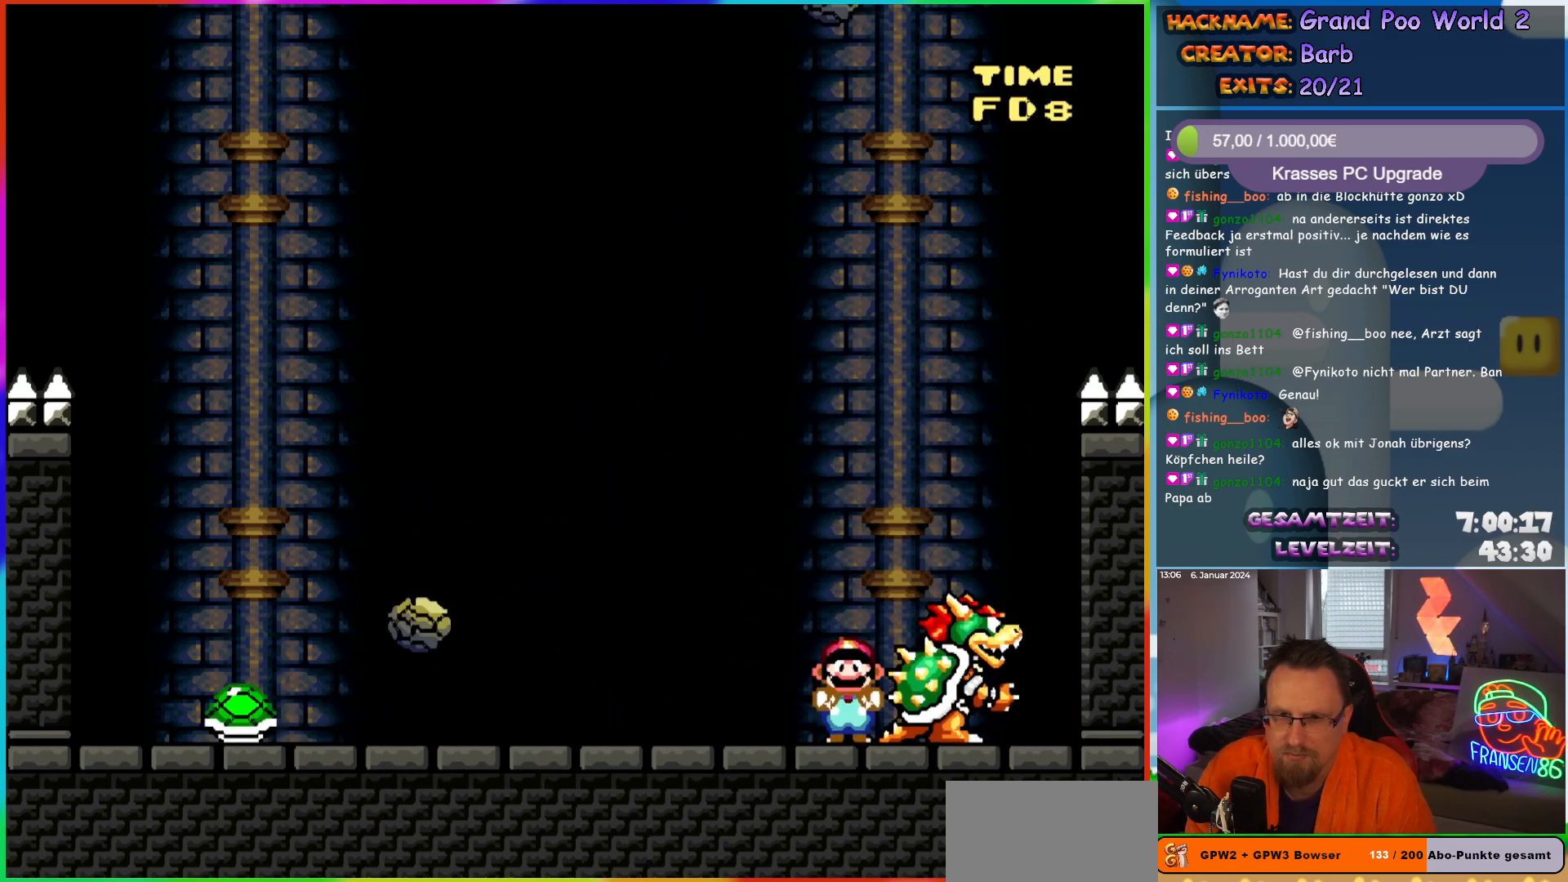
{"buttons": ["X", "DPAD_LEFT"], "events": [[200, "A", "up"]]}
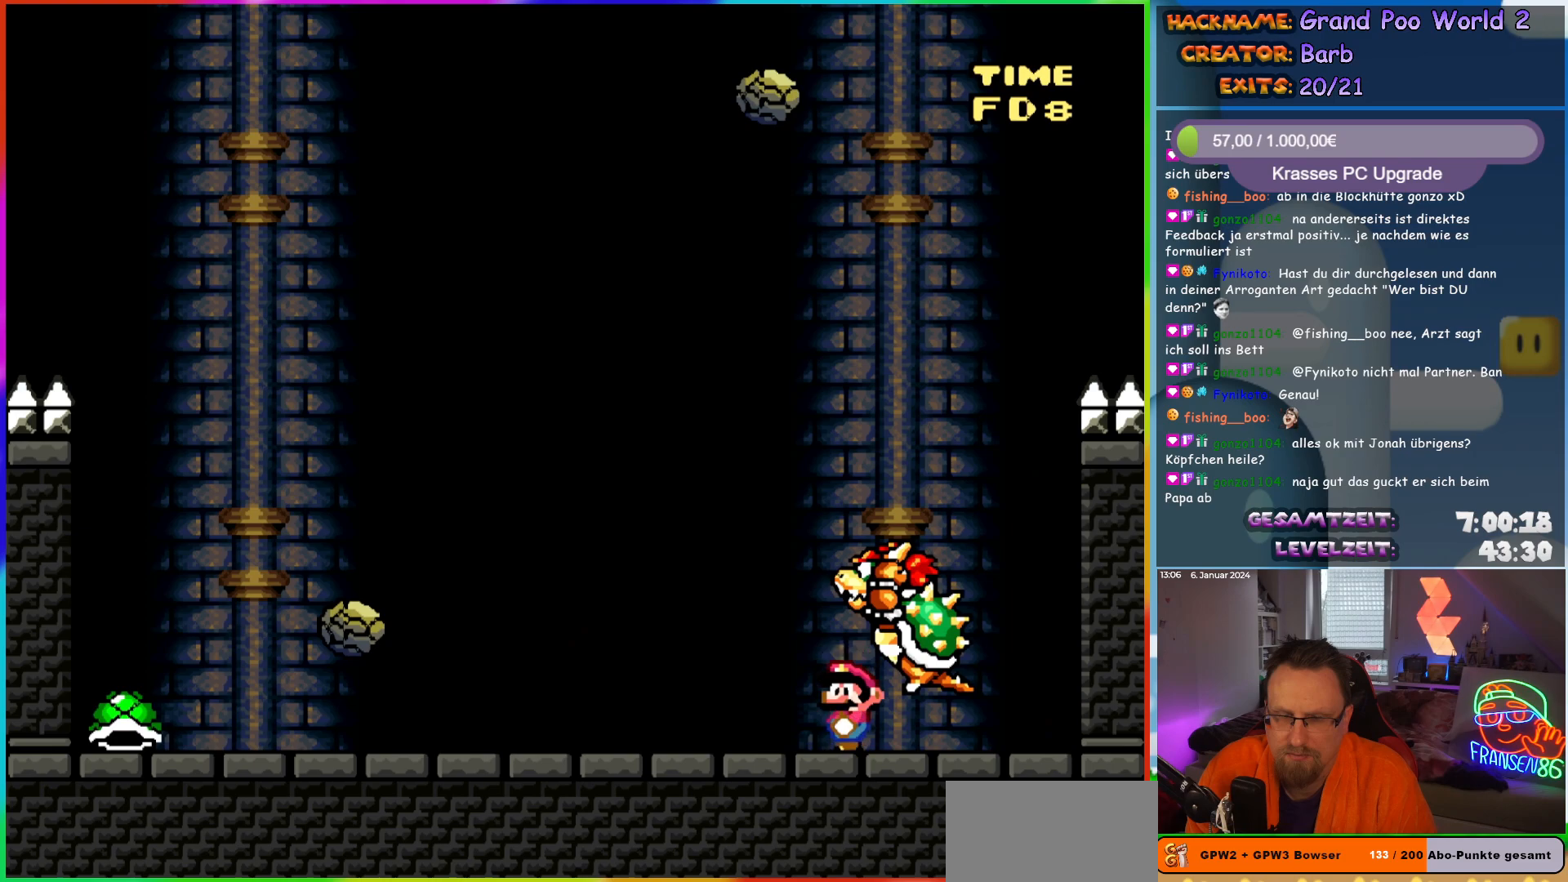
{"buttons": [], "events": [[17, "DPAD_LEFT", "up"], [133, "X", "up"]]}
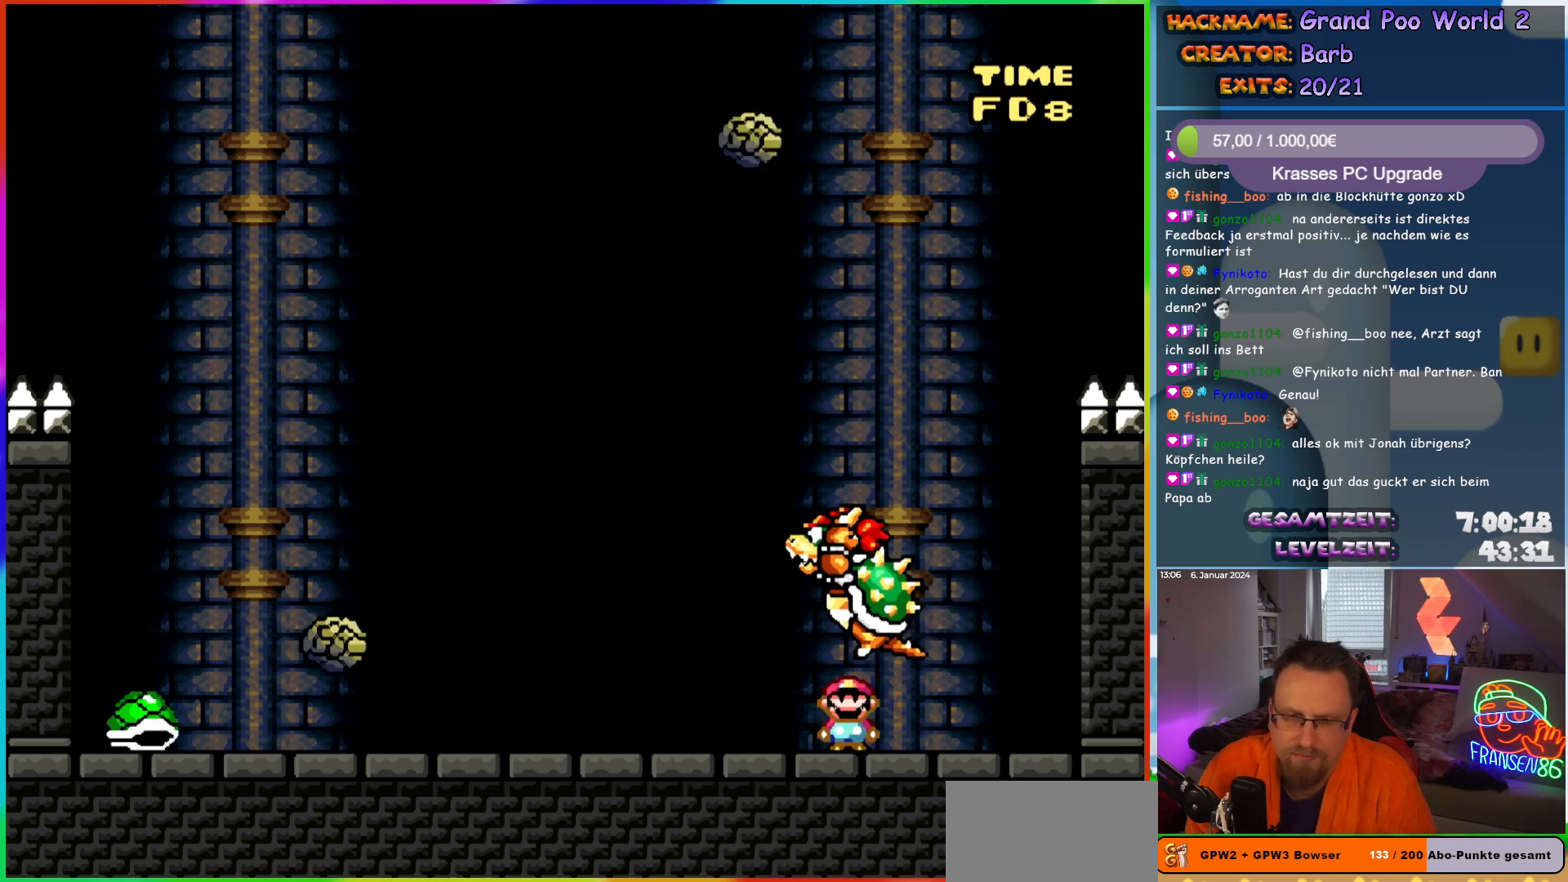
{"buttons": [], "events": []}
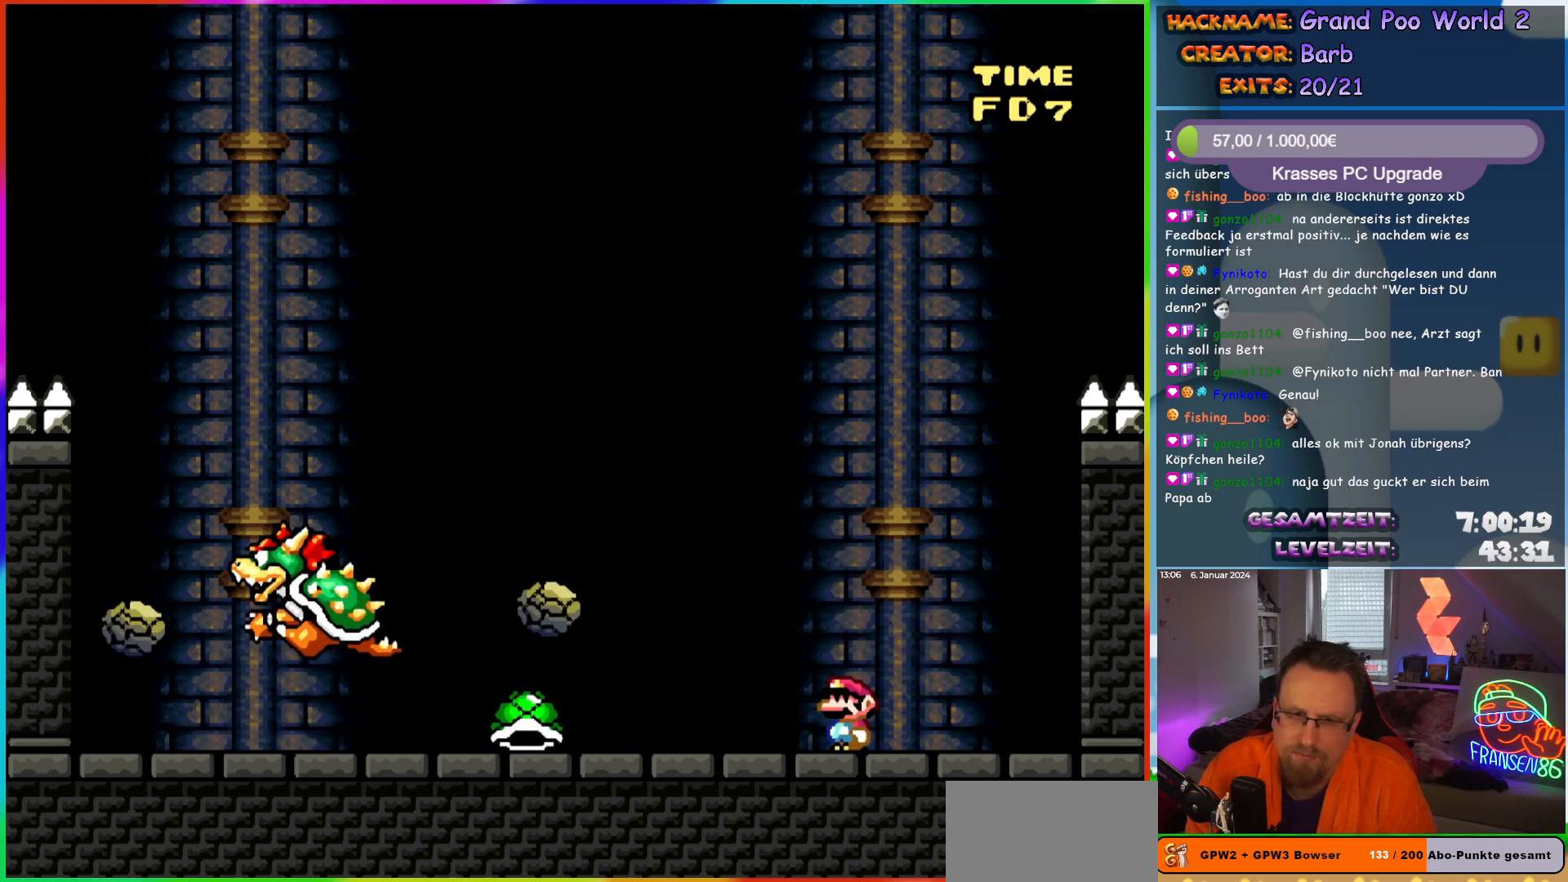
{"buttons": ["DPAD_RIGHT"], "events": [[250, "DPAD_RIGHT", "down"]]}
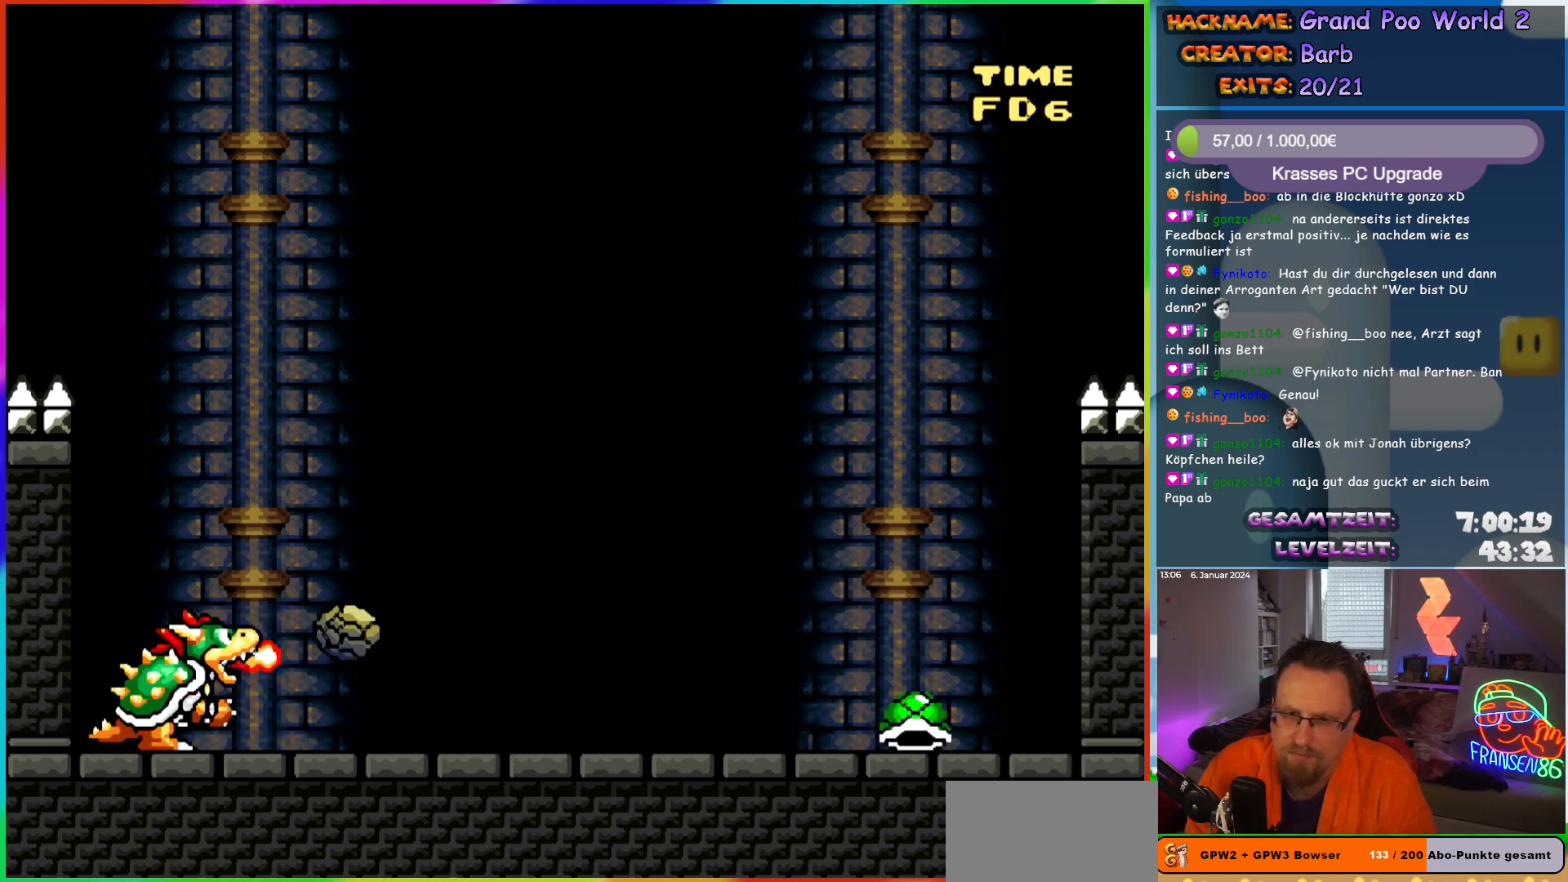
{"buttons": ["Y", "DPAD_RIGHT"], "events": [[83, "DPAD_RIGHT", "up"], [117, "DPAD_LEFT", "down"], [150, "Y", "down"], [217, "B", "down"], [267, "B", "up"], [333, "DPAD_LEFT", "up"], [450, "DPAD_RIGHT", "down"]]}
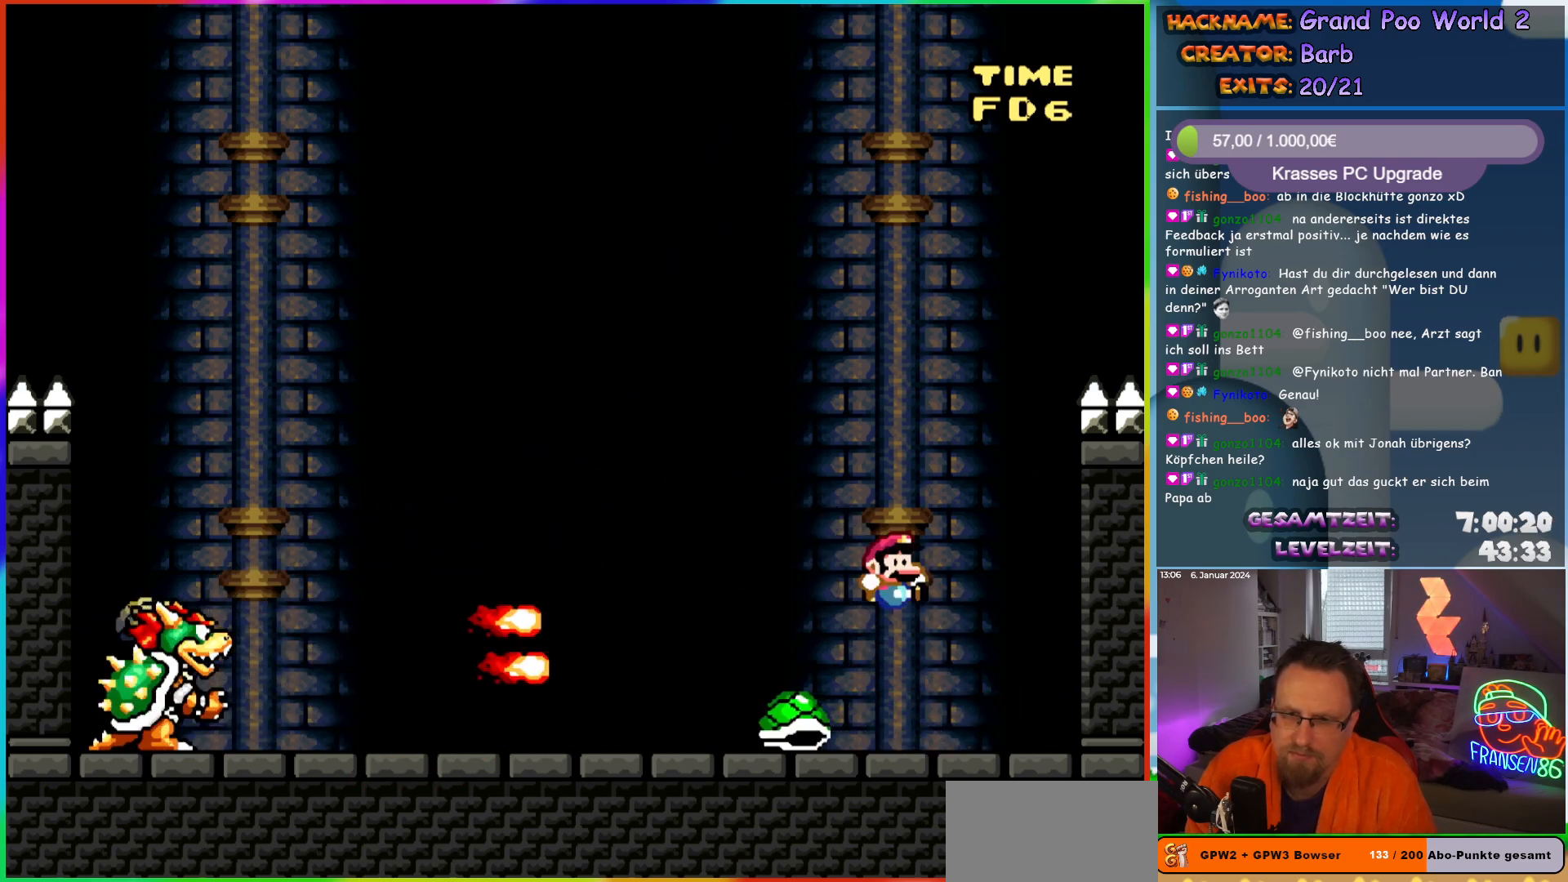
{"buttons": ["B", "Y", "DPAD_LEFT"], "events": [[67, "DPAD_RIGHT", "up"], [100, "DPAD_LEFT", "down"], [250, "DPAD_LEFT", "up"], [267, "B", "down"], [283, "DPAD_RIGHT", "down"], [433, "DPAD_RIGHT", "up"], [467, "DPAD_LEFT", "down"]]}
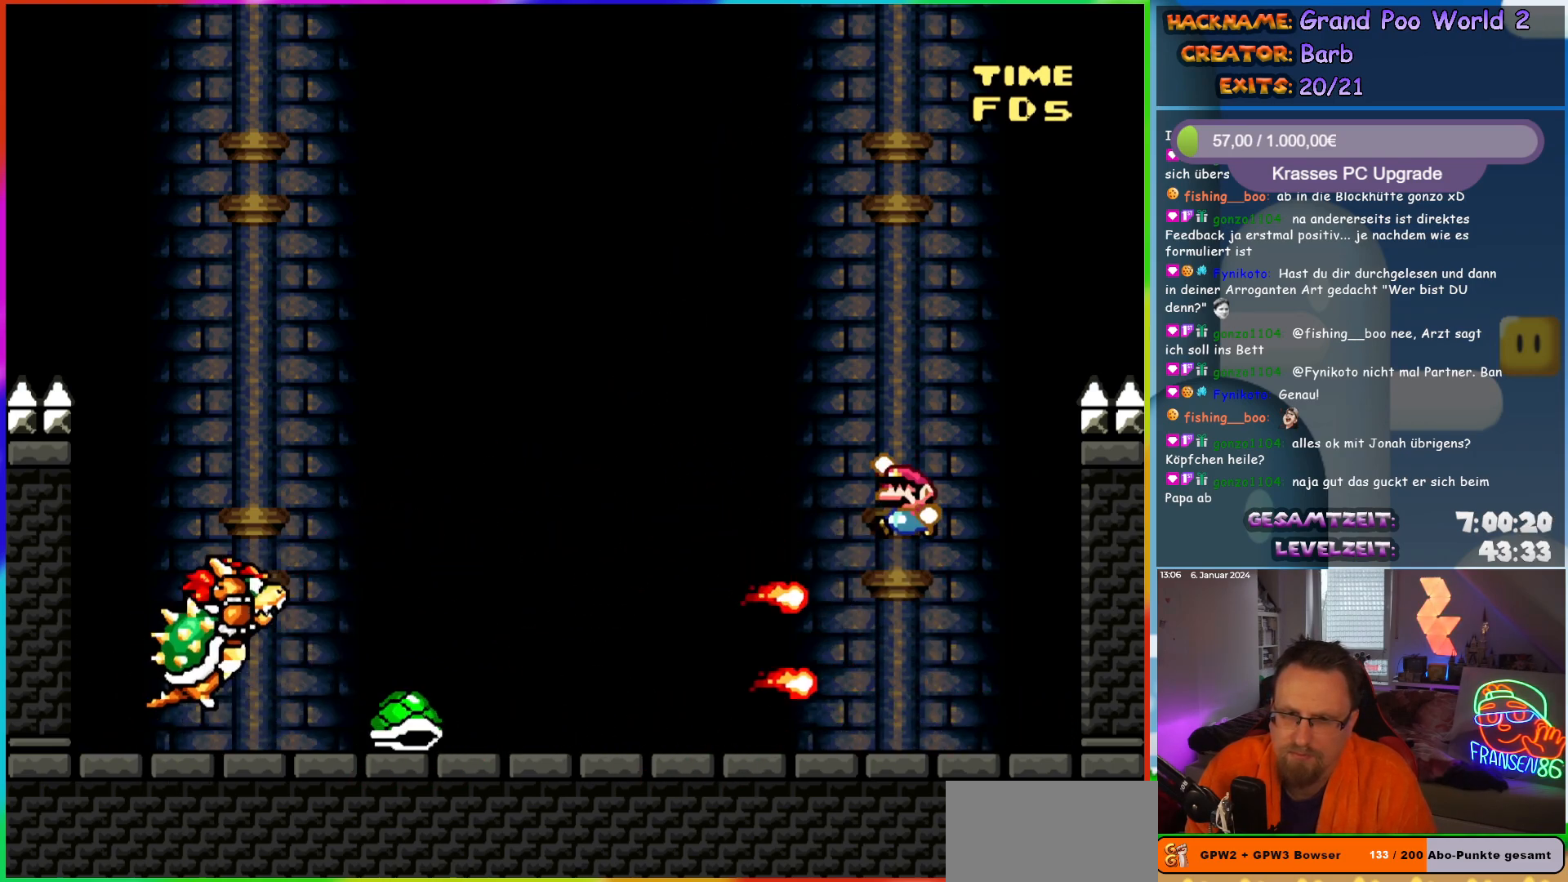
{"buttons": ["Y", "DPAD_LEFT"], "events": [[233, "B", "up"], [283, "DPAD_LEFT", "up"], [317, "DPAD_RIGHT", "down"], [417, "DPAD_RIGHT", "up"], [467, "DPAD_LEFT", "down"]]}
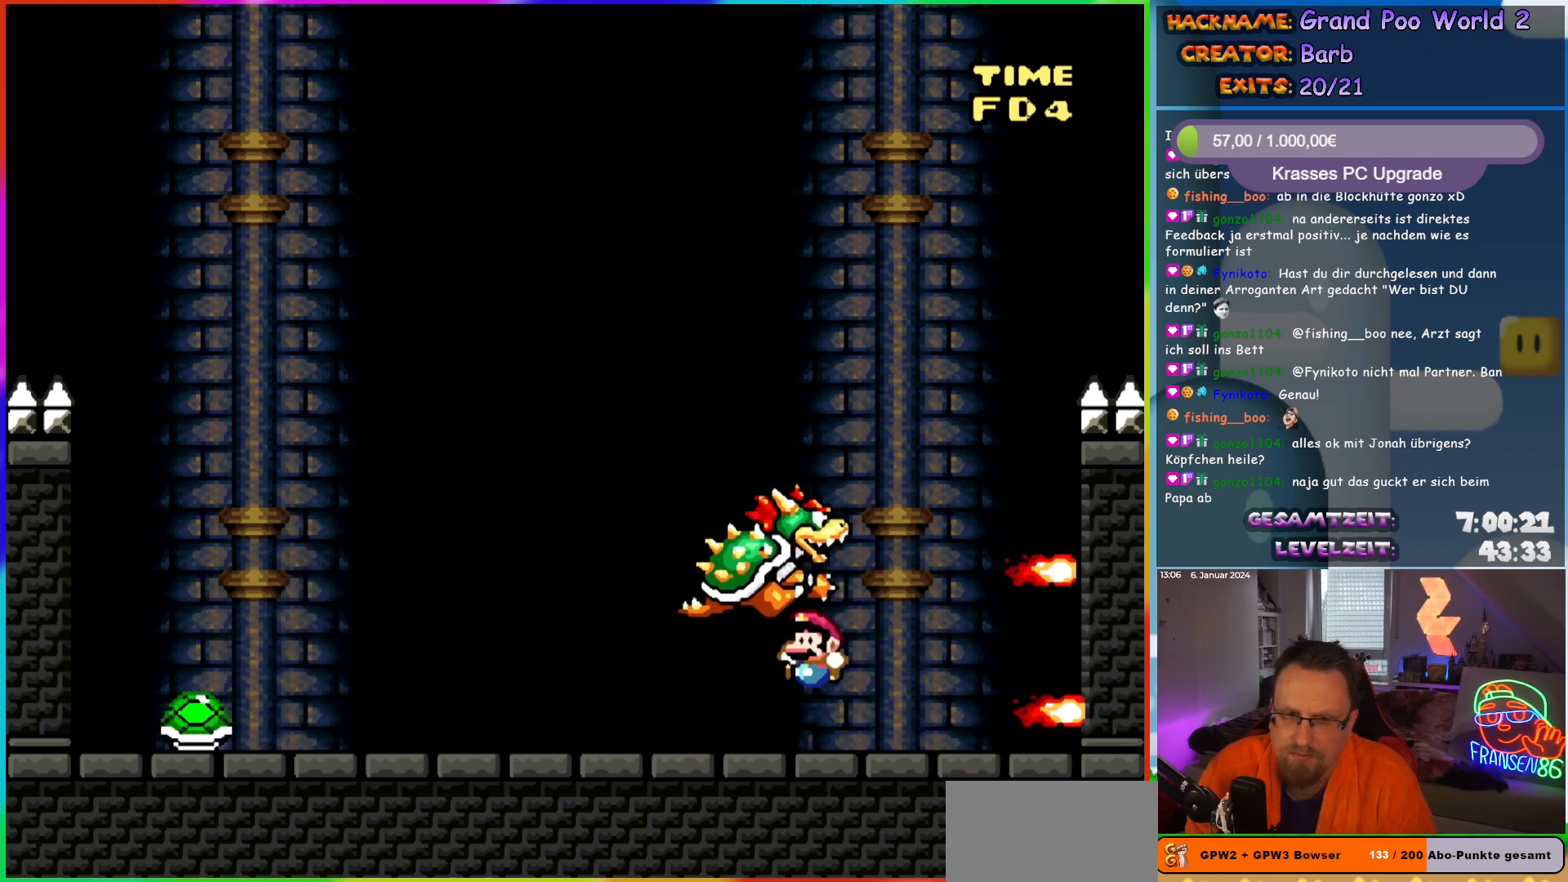
{"buttons": ["Y", "DPAD_LEFT"], "events": [[267, "B", "down"], [400, "B", "up"]]}
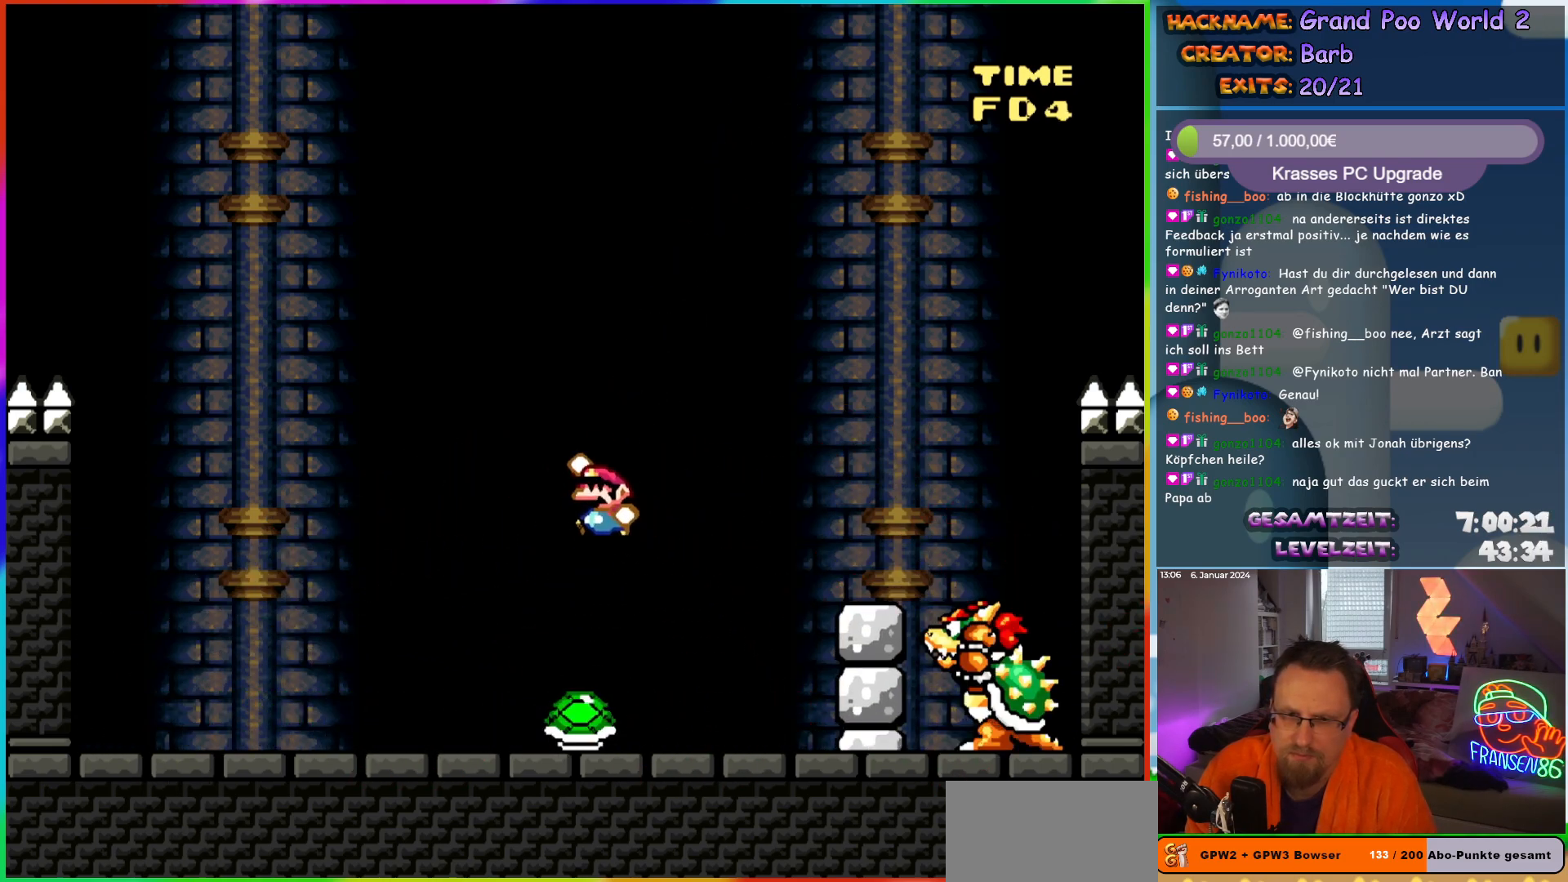
{"buttons": ["B", "Y", "DPAD_RIGHT"], "events": [[417, "B", "down"], [417, "DPAD_LEFT", "up"], [483, "DPAD_RIGHT", "down"]]}
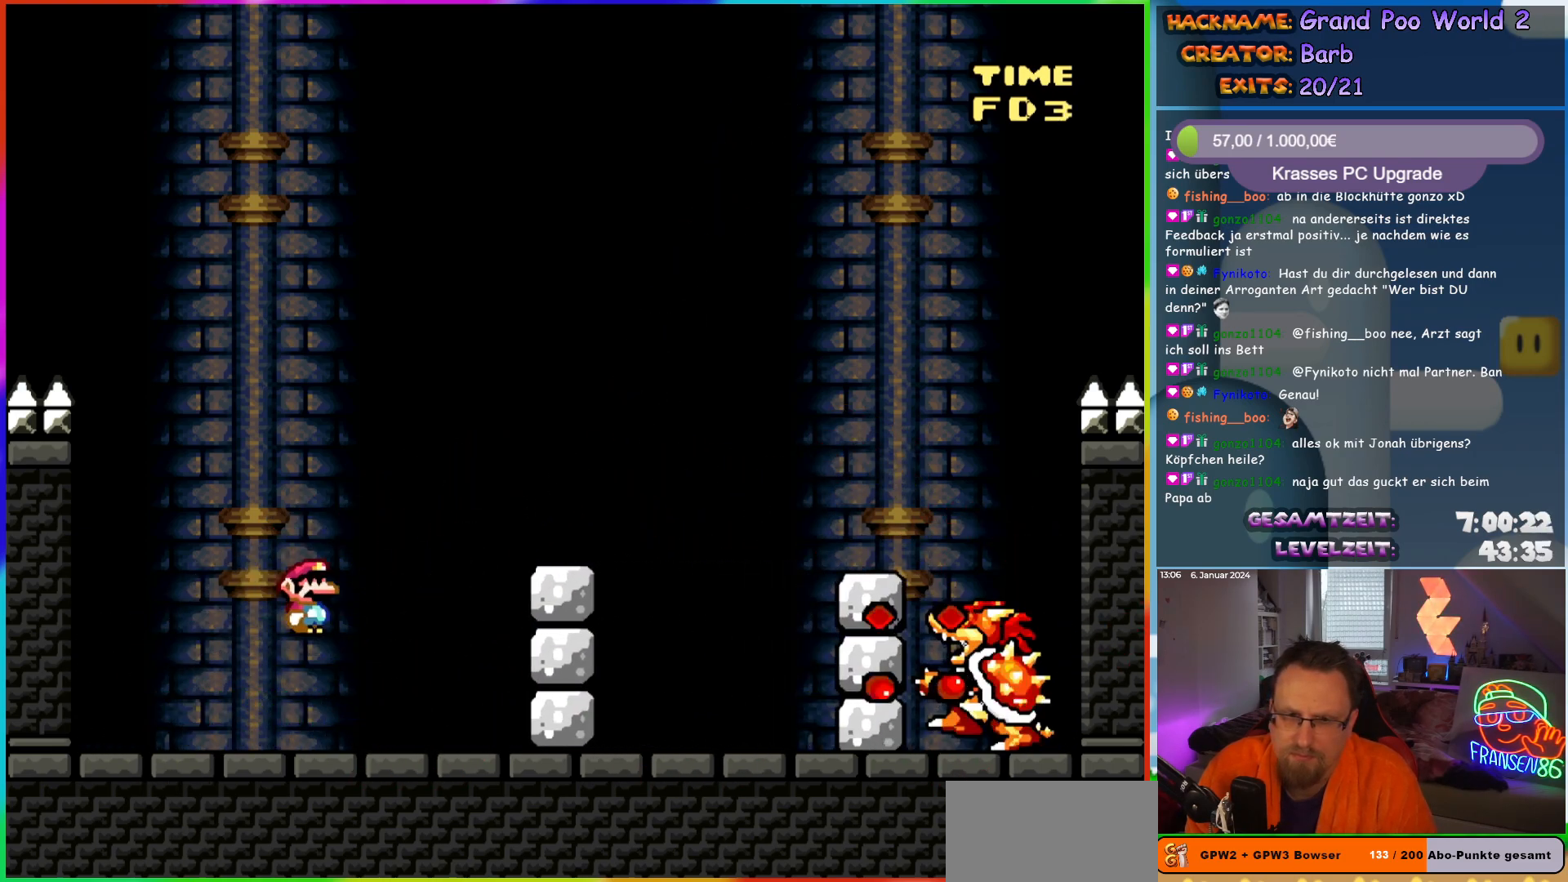
{"buttons": ["B", "Y", "DPAD_RIGHT"], "events": [[67, "B", "up"], [167, "DPAD_RIGHT", "up"], [200, "DPAD_LEFT", "down"], [317, "DPAD_LEFT", "up"], [333, "DPAD_RIGHT", "down"], [417, "B", "down"]]}
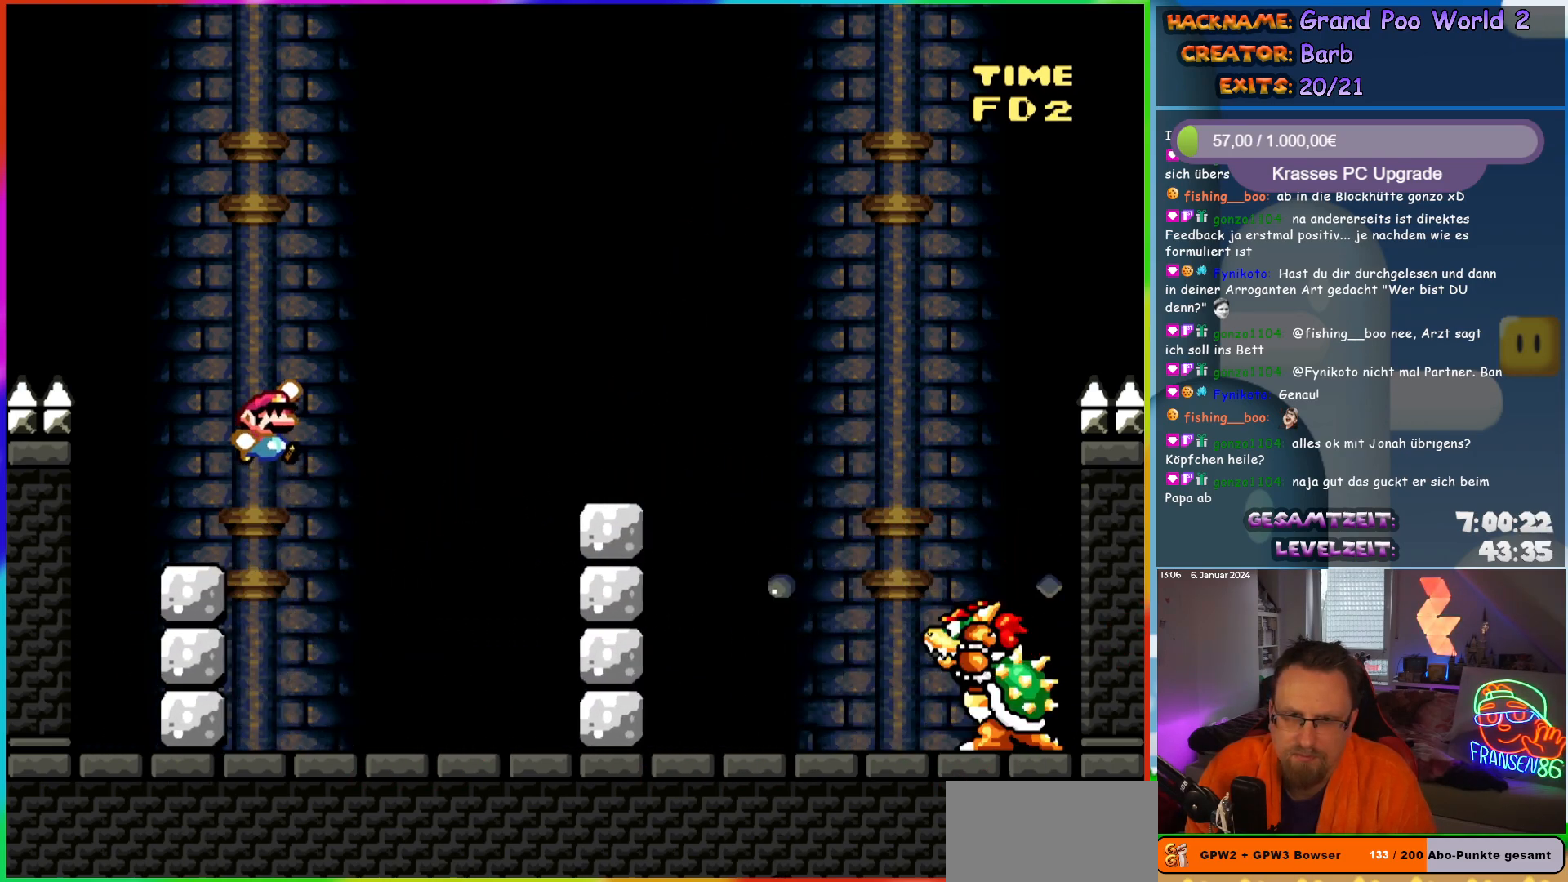
{"buttons": ["B", "Y", "DPAD_RIGHT"], "events": [[17, "B", "up"], [150, "DPAD_RIGHT", "up"], [167, "DPAD_LEFT", "down"], [333, "DPAD_LEFT", "up"], [367, "DPAD_RIGHT", "down"], [433, "B", "down"]]}
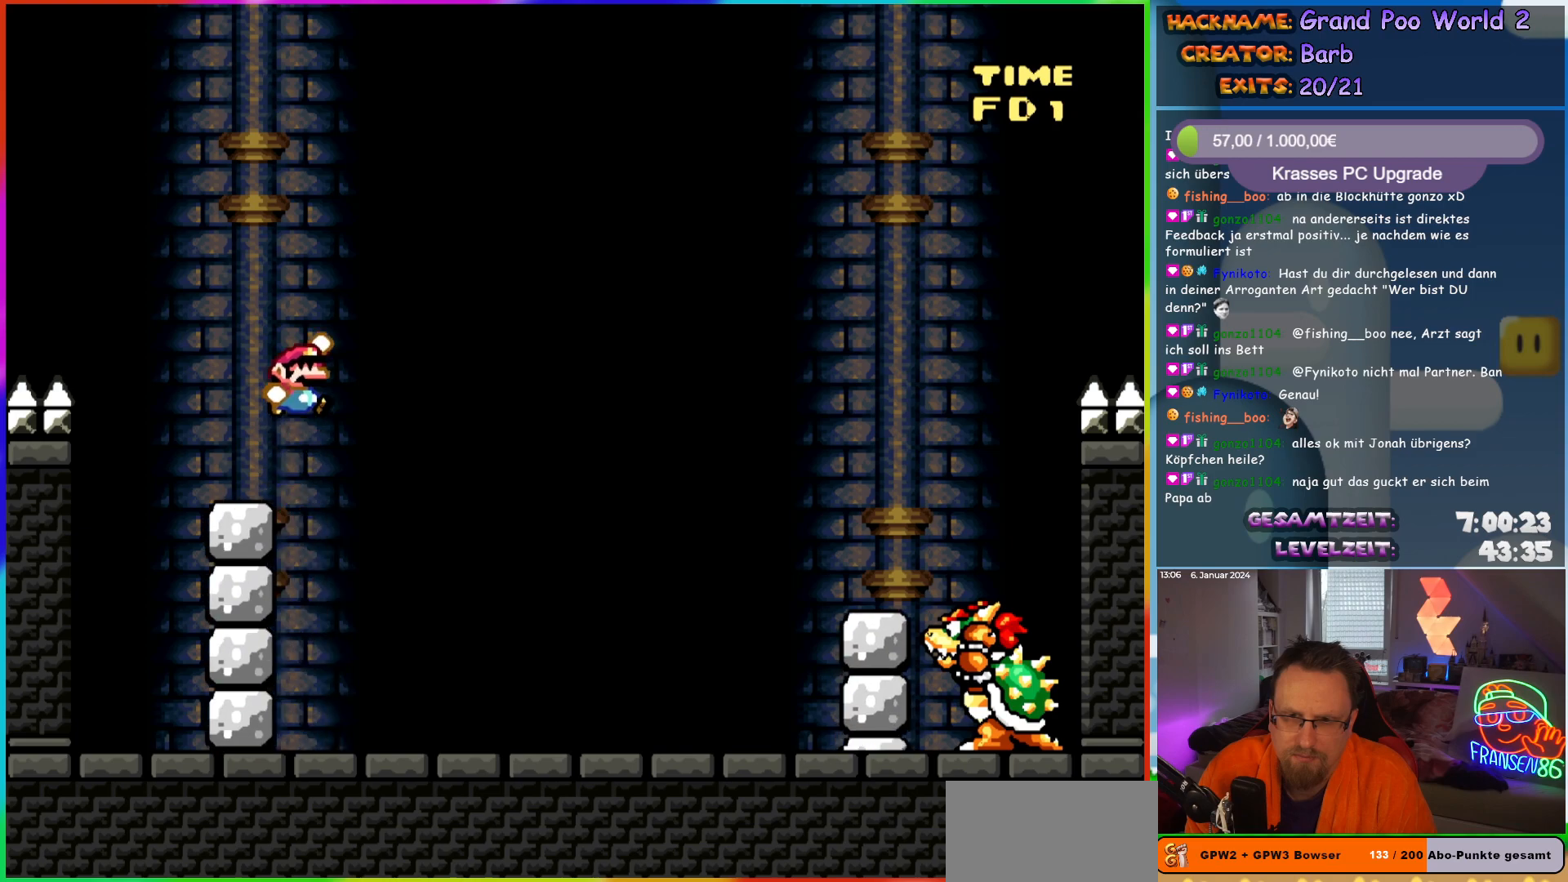
{"buttons": ["Y", "DPAD_LEFT"], "events": [[83, "B", "up"], [150, "B", "down"], [350, "DPAD_RIGHT", "up"], [367, "DPAD_LEFT", "down"], [383, "B", "up"]]}
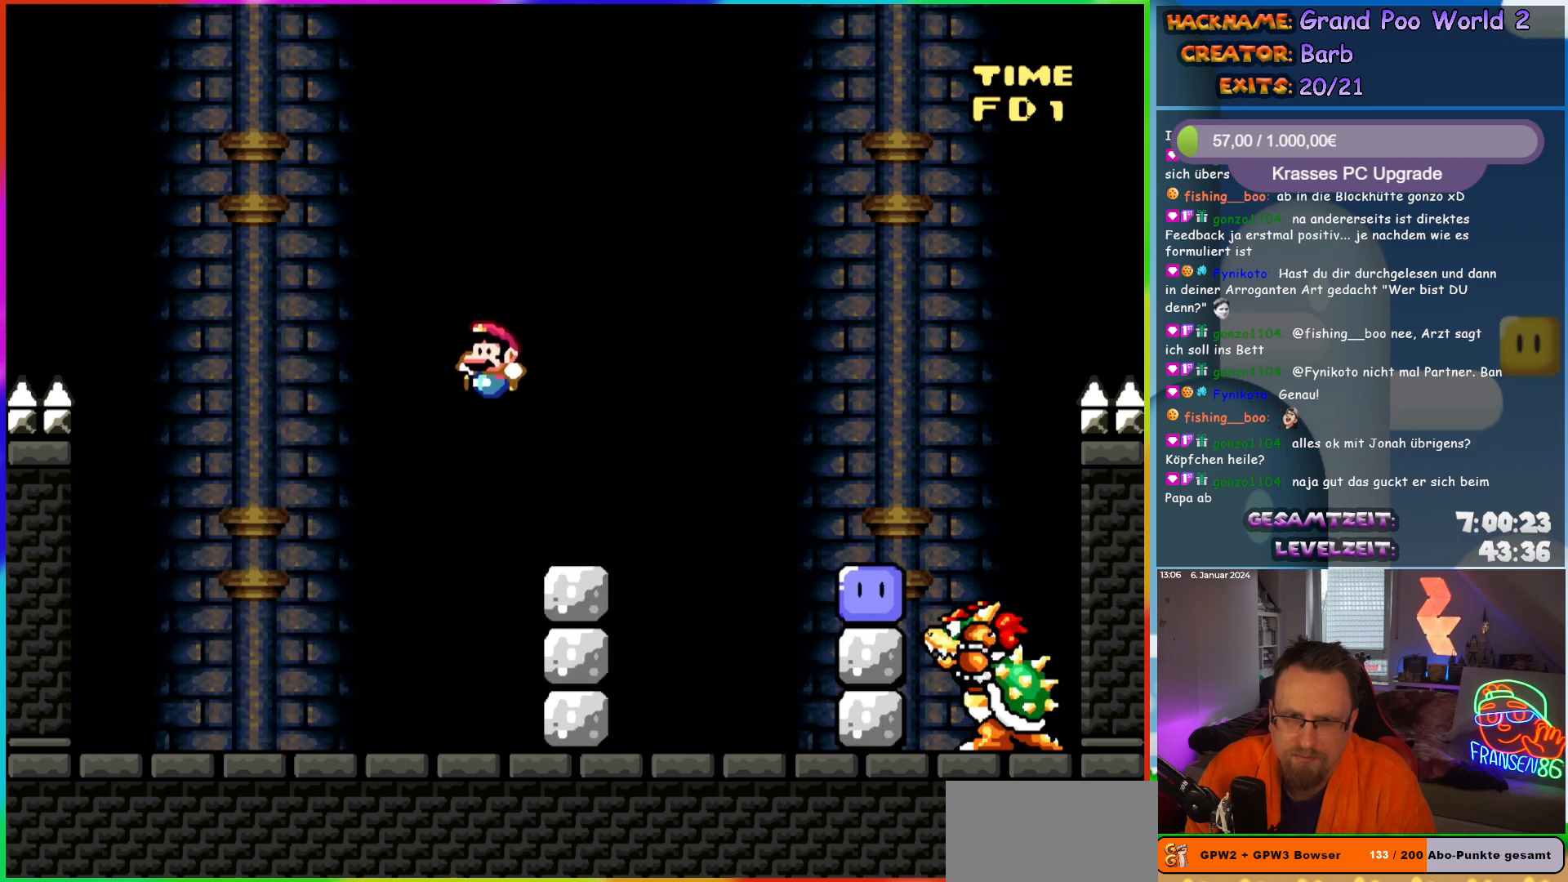
{"buttons": ["Y", "DPAD_LEFT"], "events": [[183, "DPAD_LEFT", "up"], [217, "B", "down"], [217, "DPAD_RIGHT", "down"], [300, "B", "up"], [383, "DPAD_LEFT", "down"], [383, "DPAD_RIGHT", "up"]]}
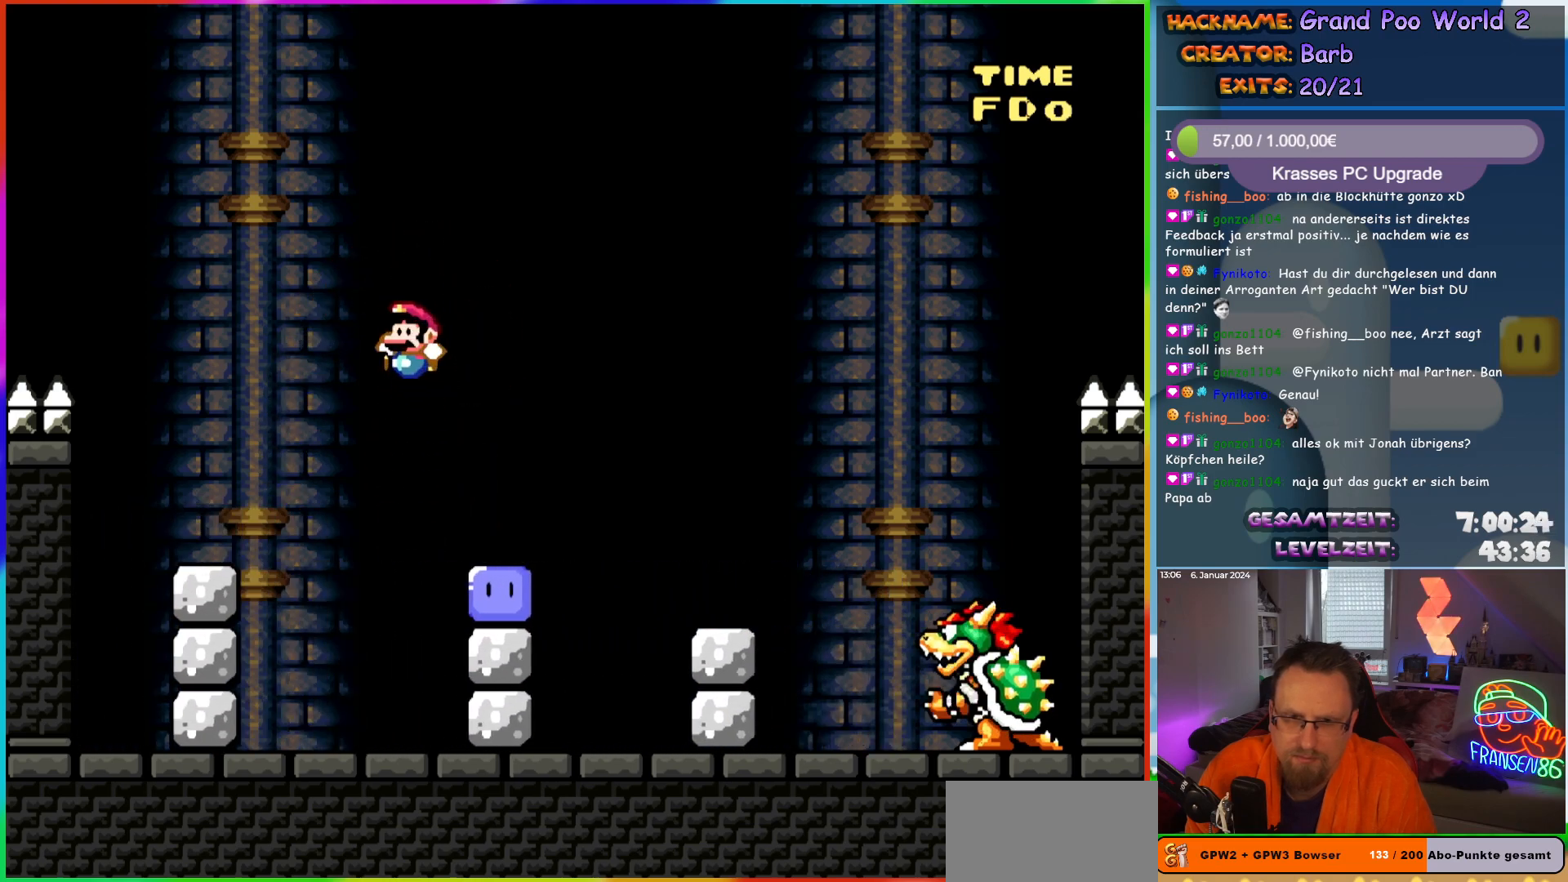
{"buttons": ["B", "DPAD_RIGHT"], "events": [[100, "Y", "up"], [167, "DPAD_LEFT", "up"], [183, "DPAD_RIGHT", "down"], [300, "B", "down"], [333, "Y", "down"], [450, "Y", "up"]]}
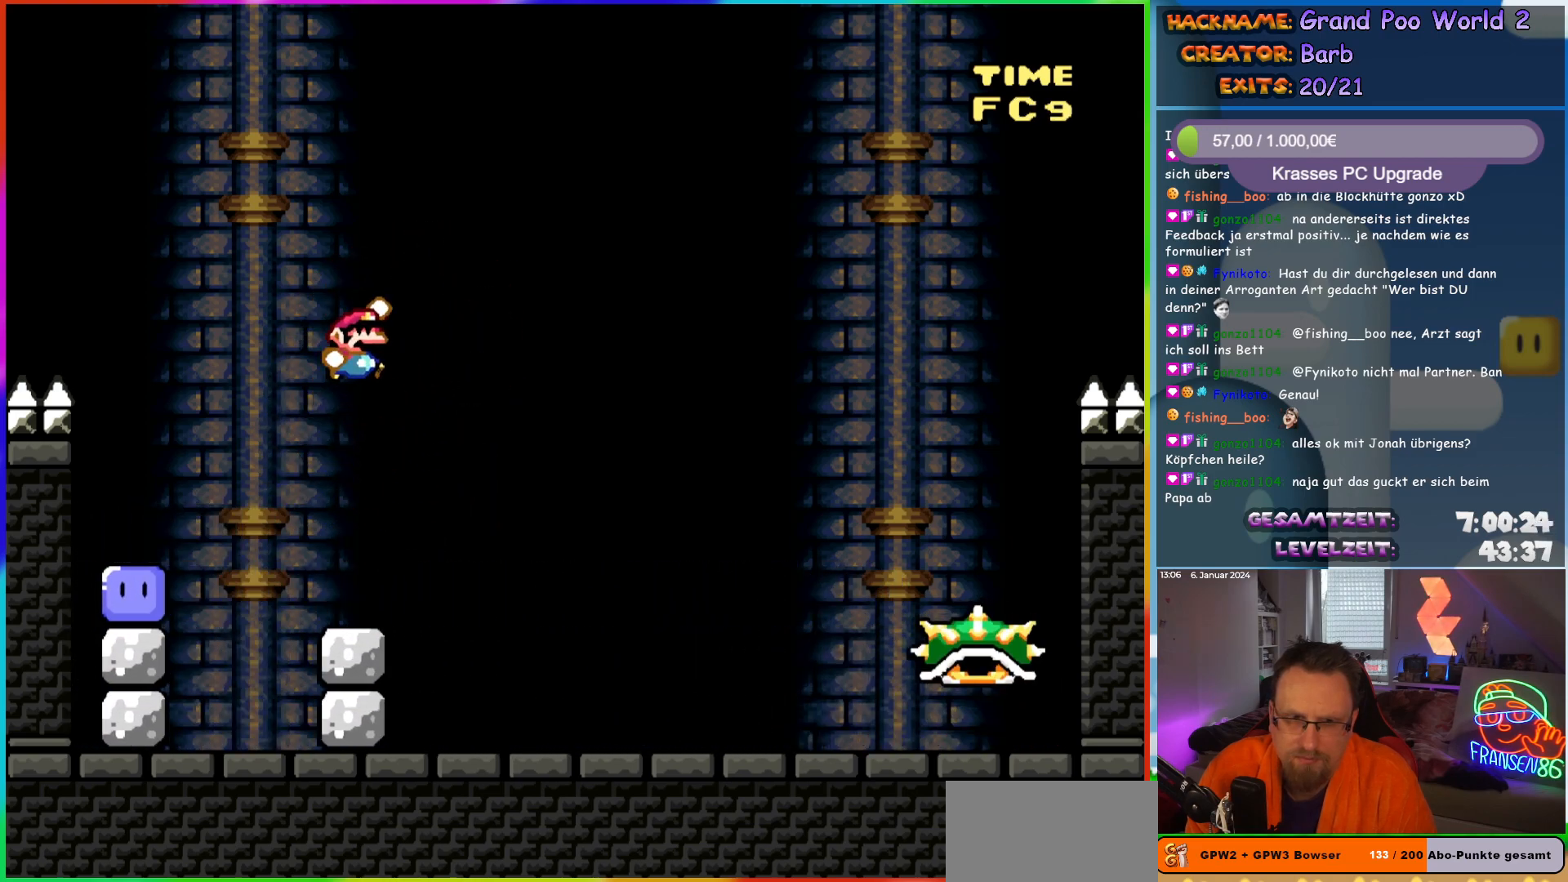
{"buttons": ["Y"], "events": [[33, "Y", "down"], [183, "DPAD_RIGHT", "up"], [200, "DPAD_LEFT", "down"], [217, "B", "up"], [400, "DPAD_LEFT", "up"]]}
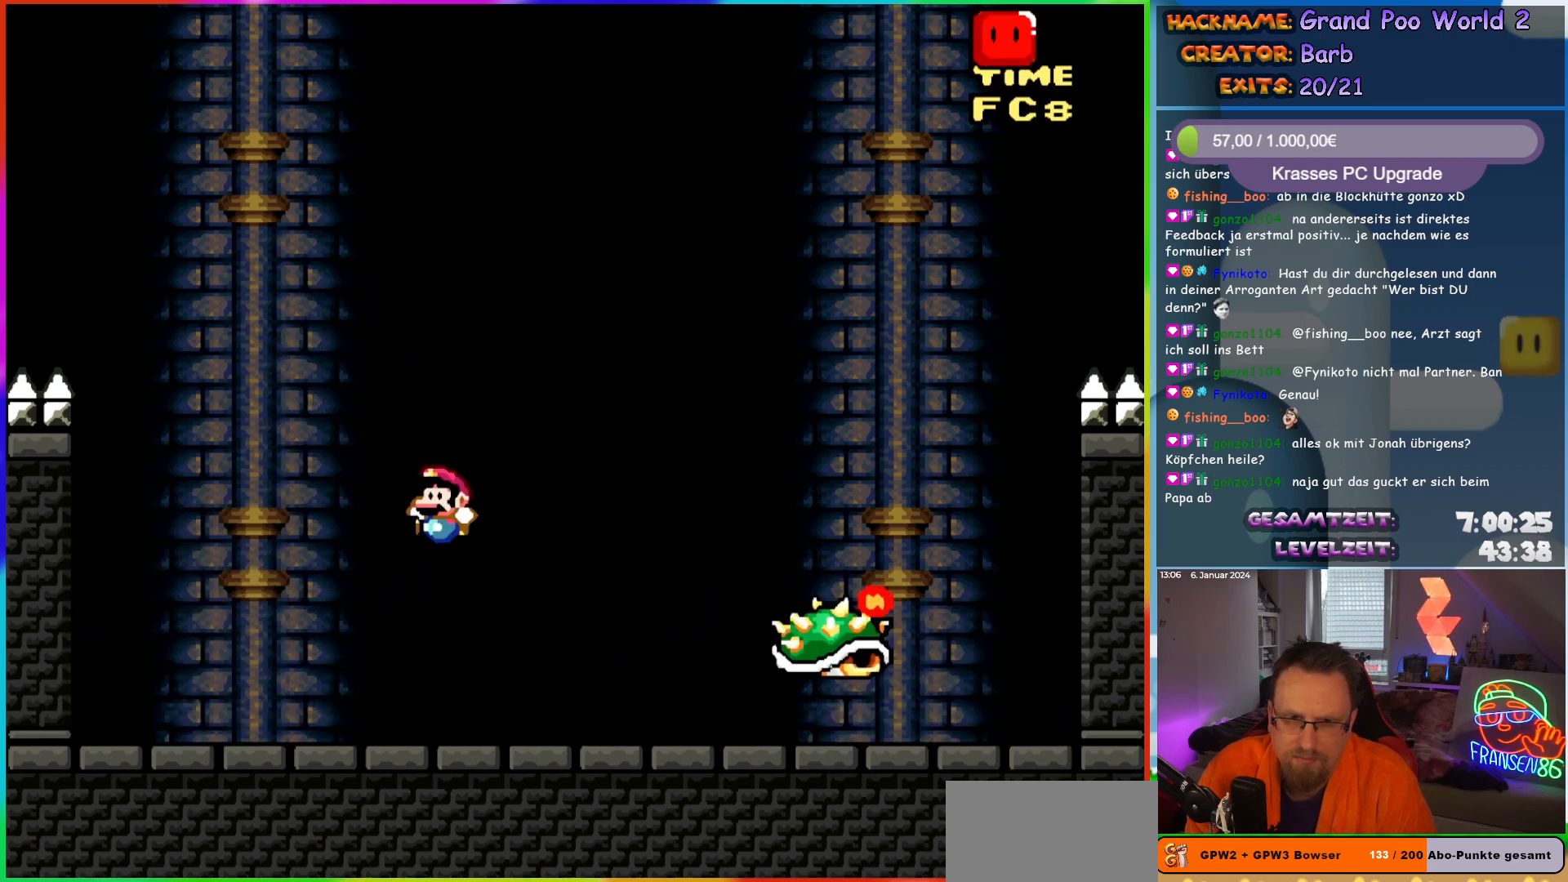
{"buttons": ["B", "Y", "DPAD_RIGHT"], "events": [[183, "DPAD_RIGHT", "down"], [233, "B", "down"]]}
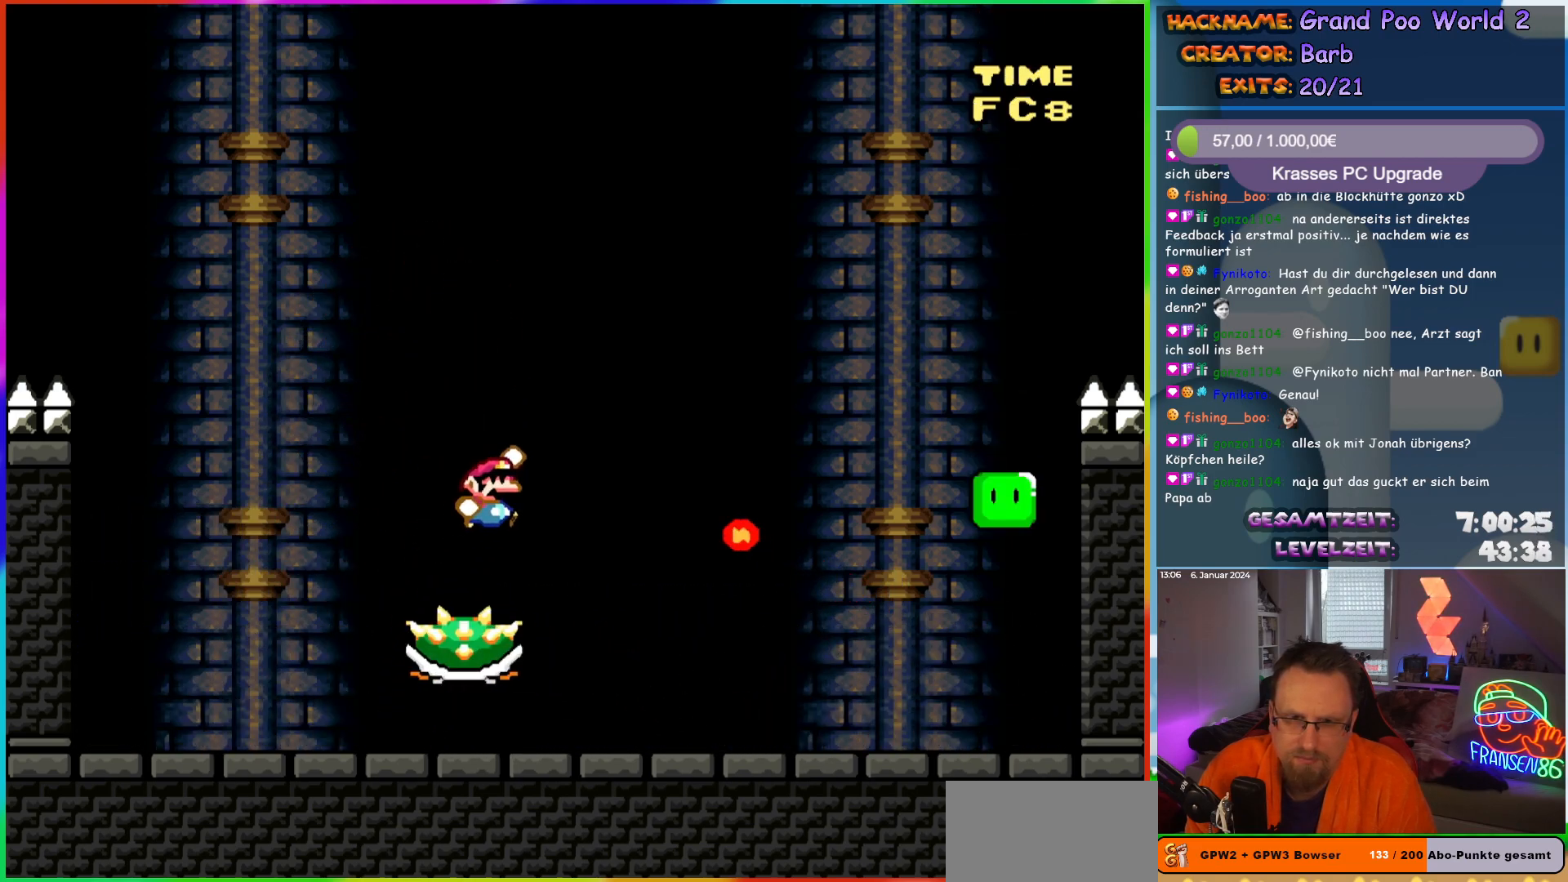
{"buttons": ["Y"], "events": [[467, "B", "up"], [500, "DPAD_RIGHT", "up"]]}